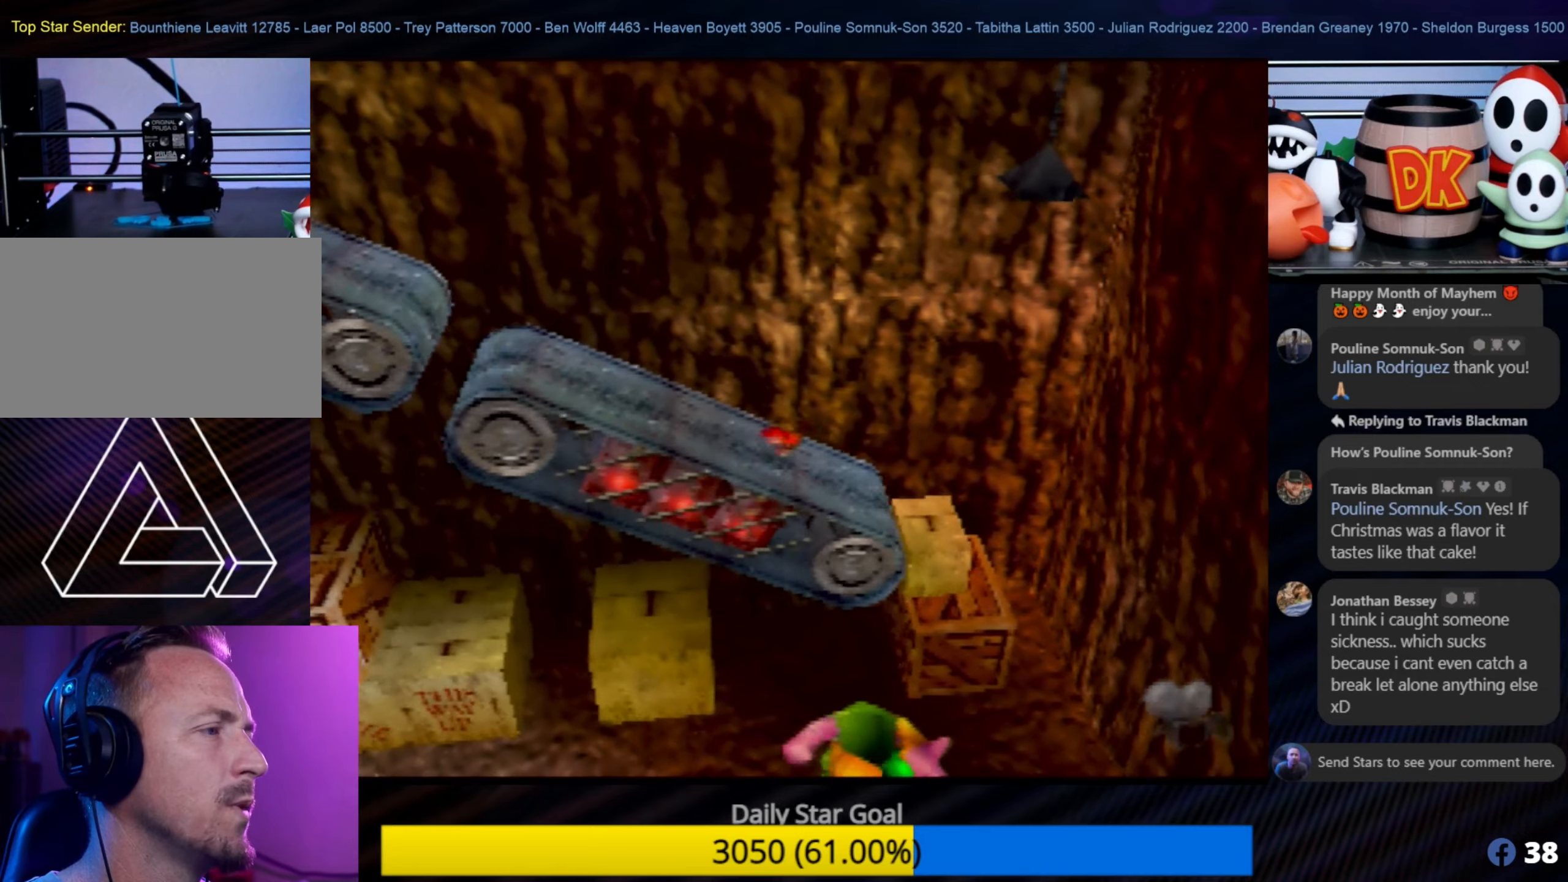
Gameplay with a controller (Nintendo layout); each line is a JSON object with the inputs held at the frame after it. "events" lists button and stick changes between this image and that frame as [ms after this image, input, new state], when the widget could be followed in between. Not read: L1 L3 R3.
{"buttons": [], "left_stick": "left", "events": []}
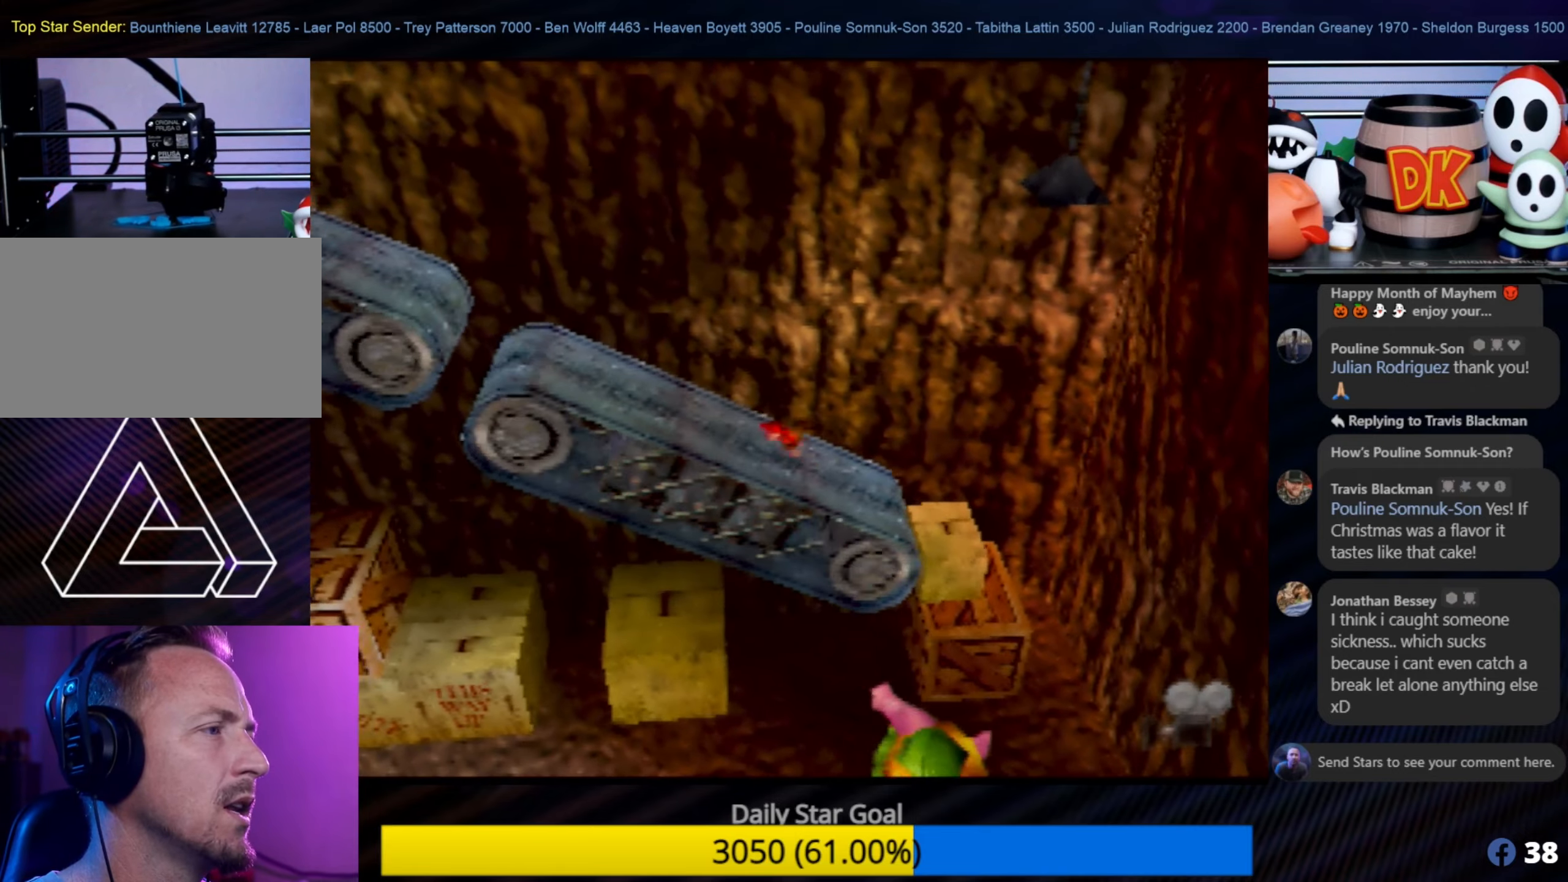
{"buttons": [], "left_stick": "left", "events": []}
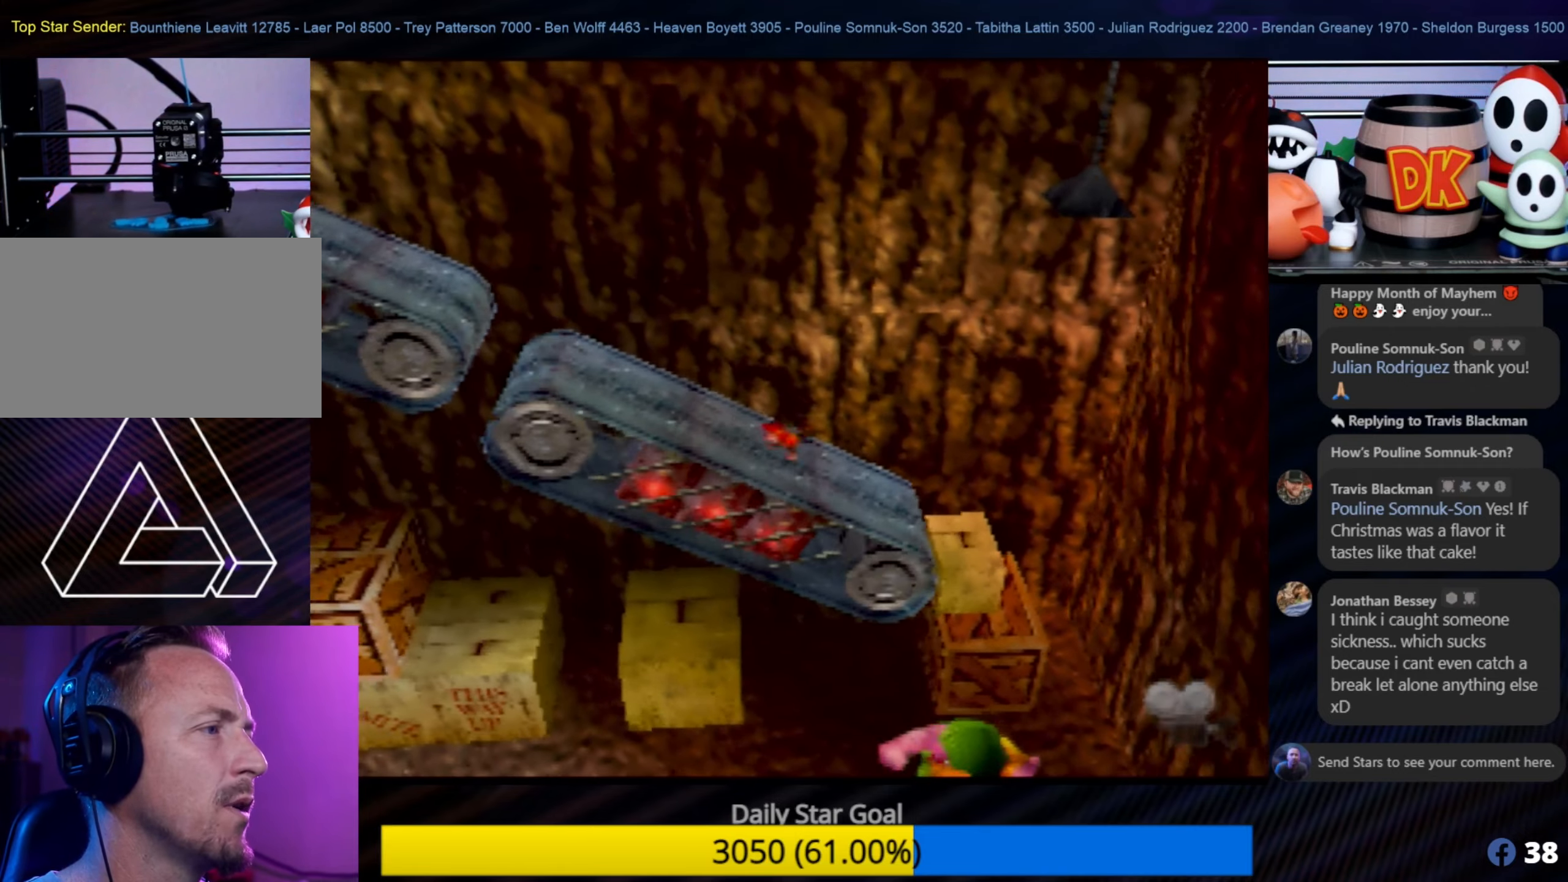
{"buttons": [], "left_stick": "left", "events": [[50, "A", "down"], [167, "A", "up"]]}
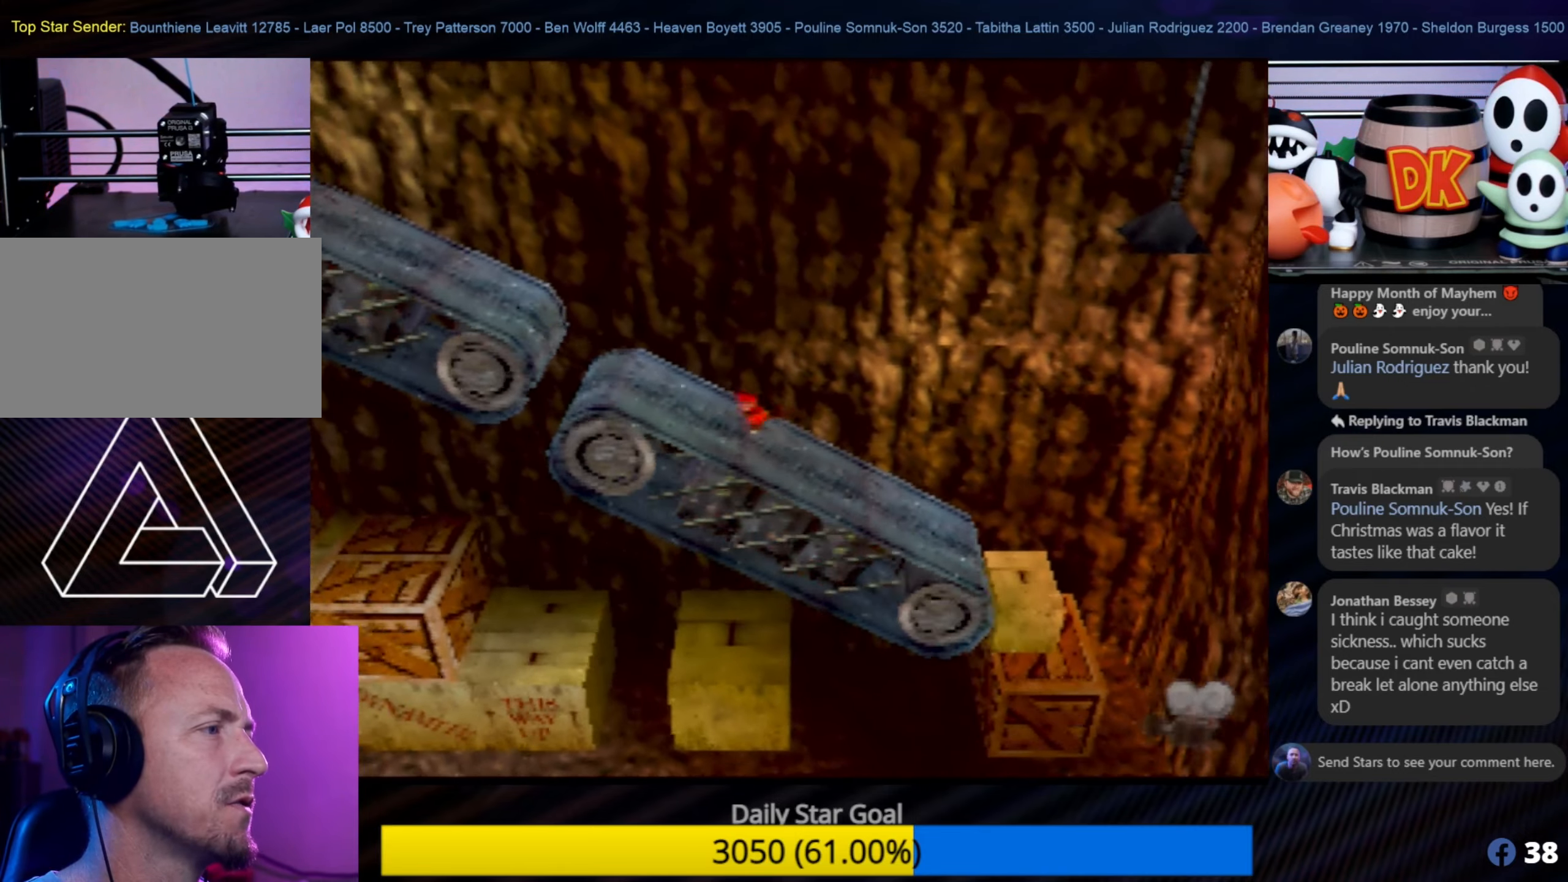
{"buttons": ["A"], "left_stick": "left", "events": [[283, "A", "down"]]}
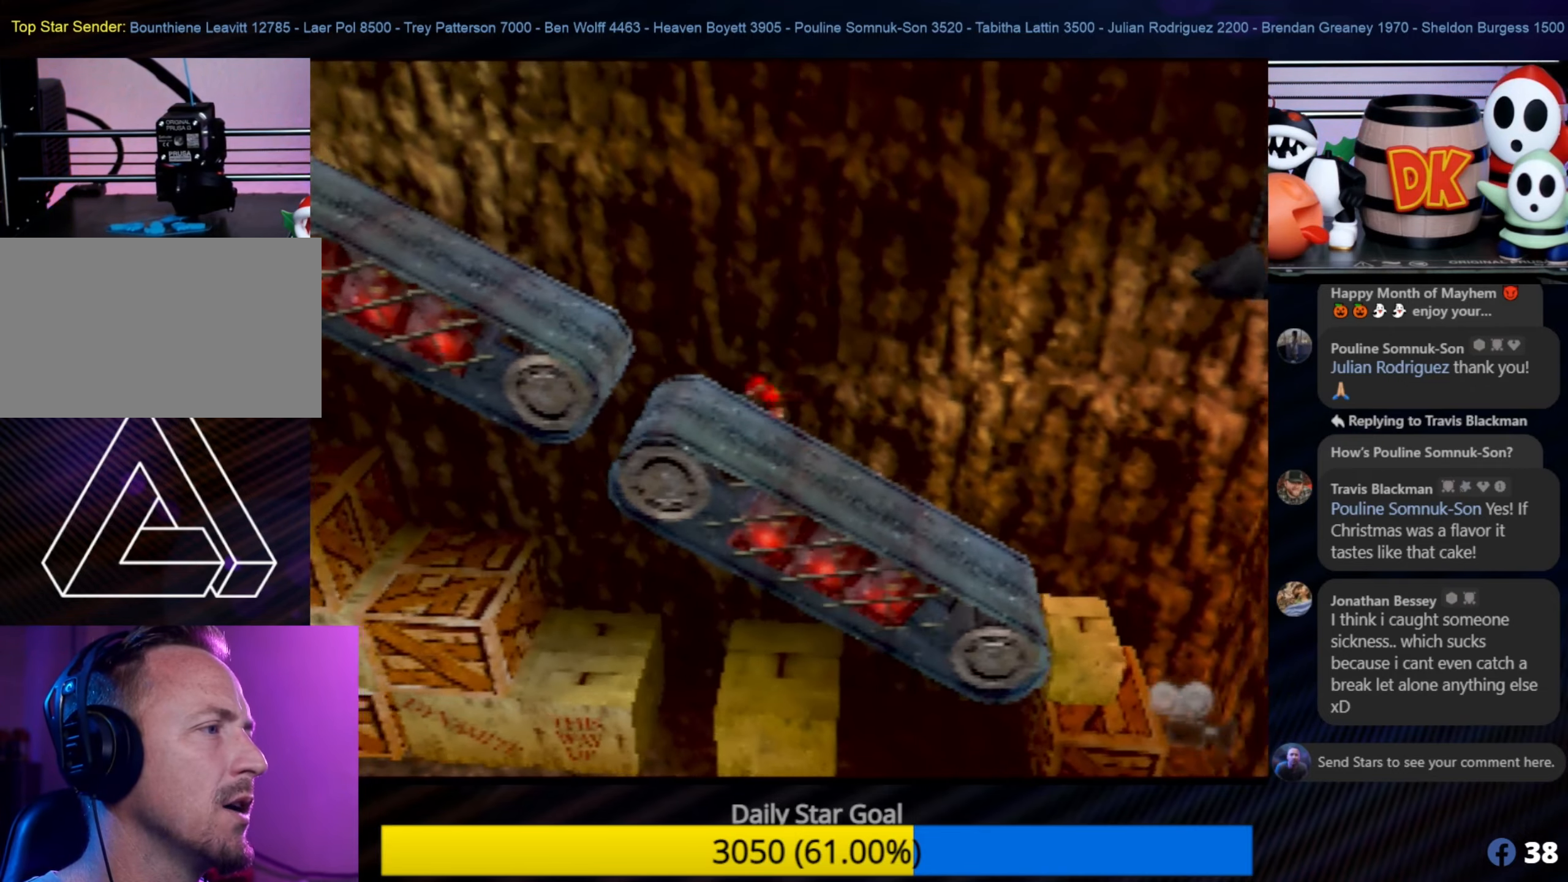
{"buttons": [], "left_stick": "center", "events": [[133, "A", "up"], [417, "left_stick", "center"]]}
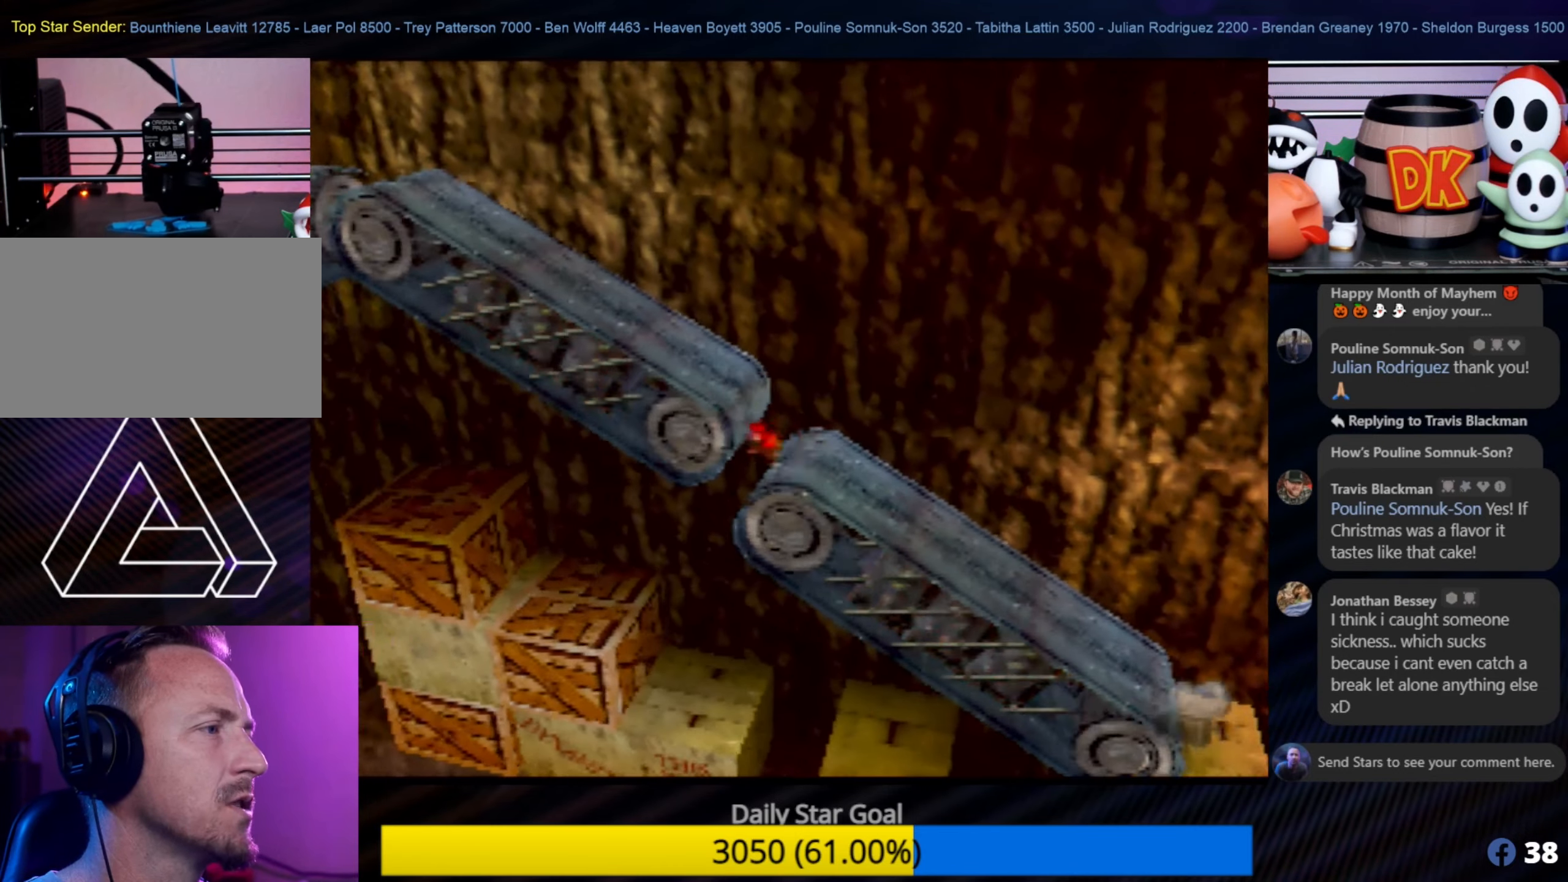
{"buttons": ["A"], "left_stick": "left", "events": [[150, "A", "down"], [233, "left_stick", "left"]]}
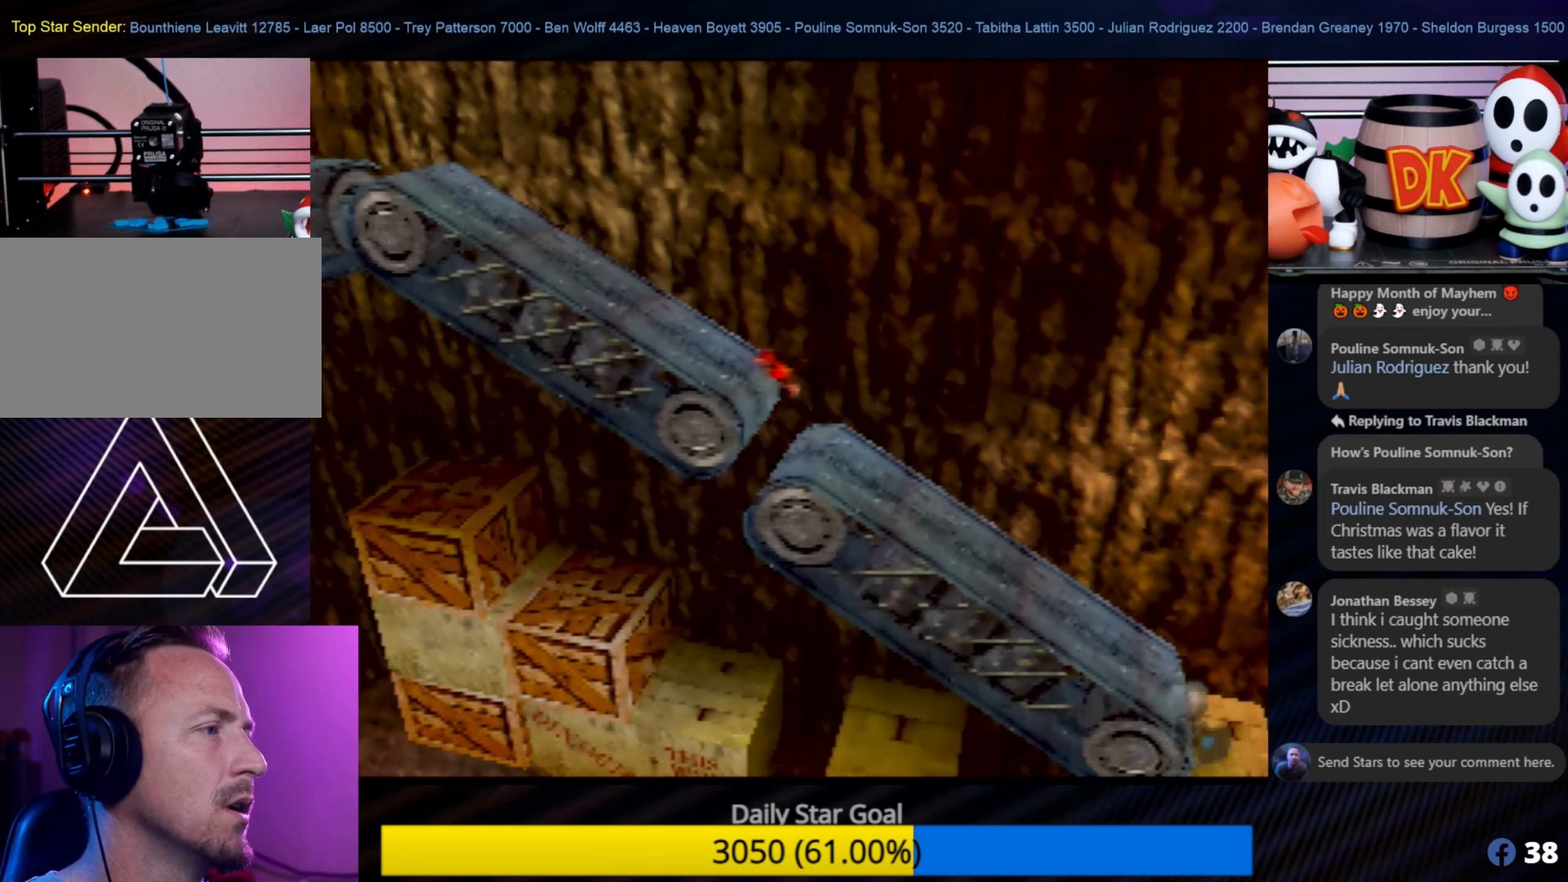
{"buttons": [], "left_stick": "left", "events": [[350, "A", "up"]]}
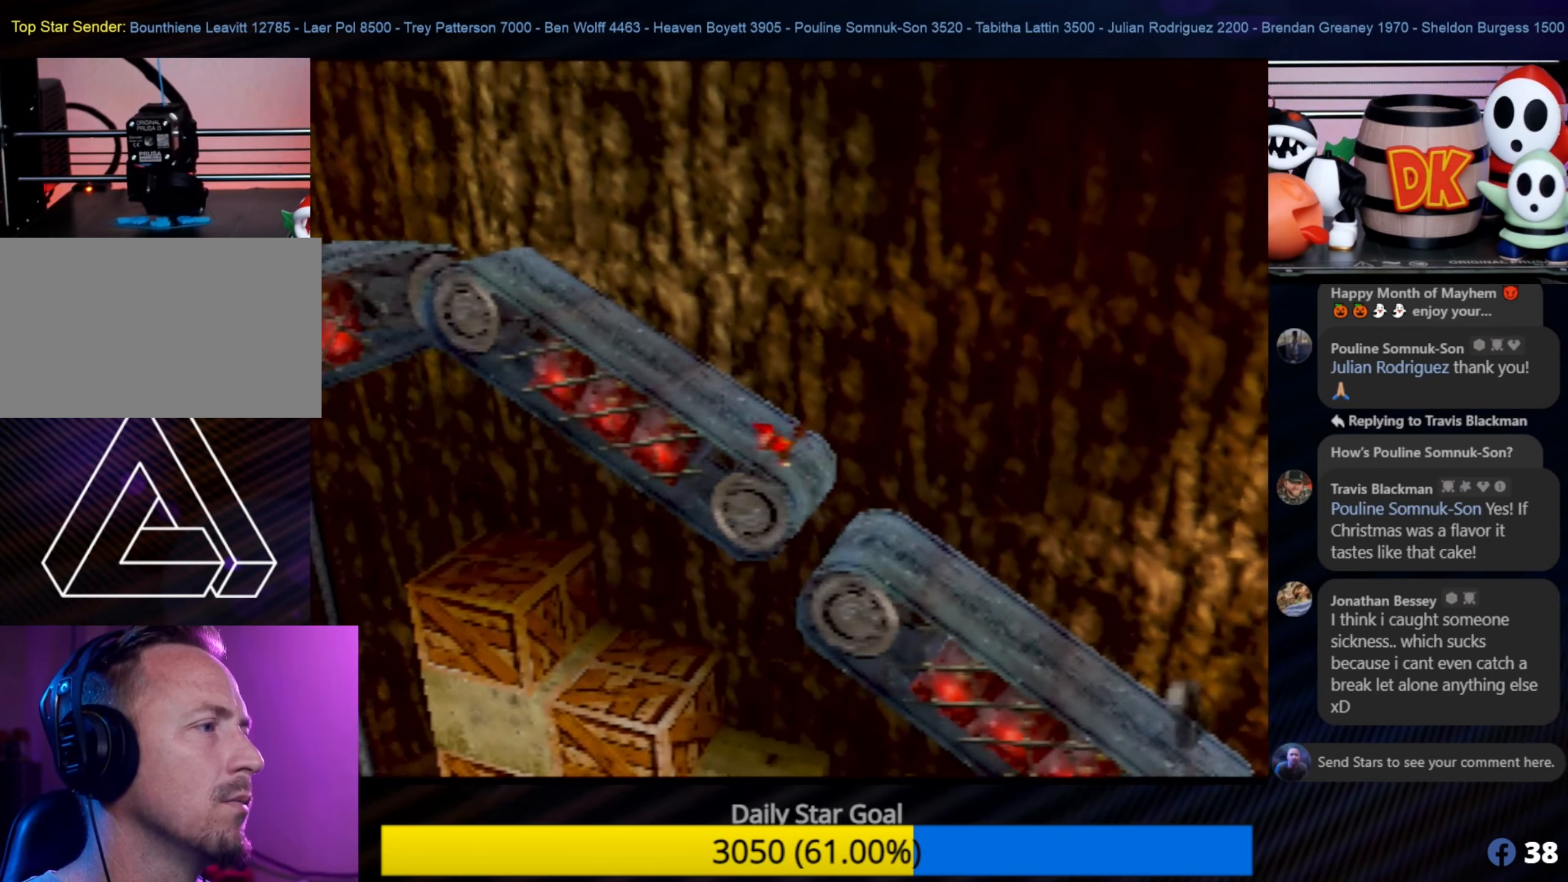
{"buttons": [], "left_stick": "up-left", "events": [[33, "left_stick", "up-left"], [283, "C_LEFT", "down"], [317, "C_LEFT", "up"]]}
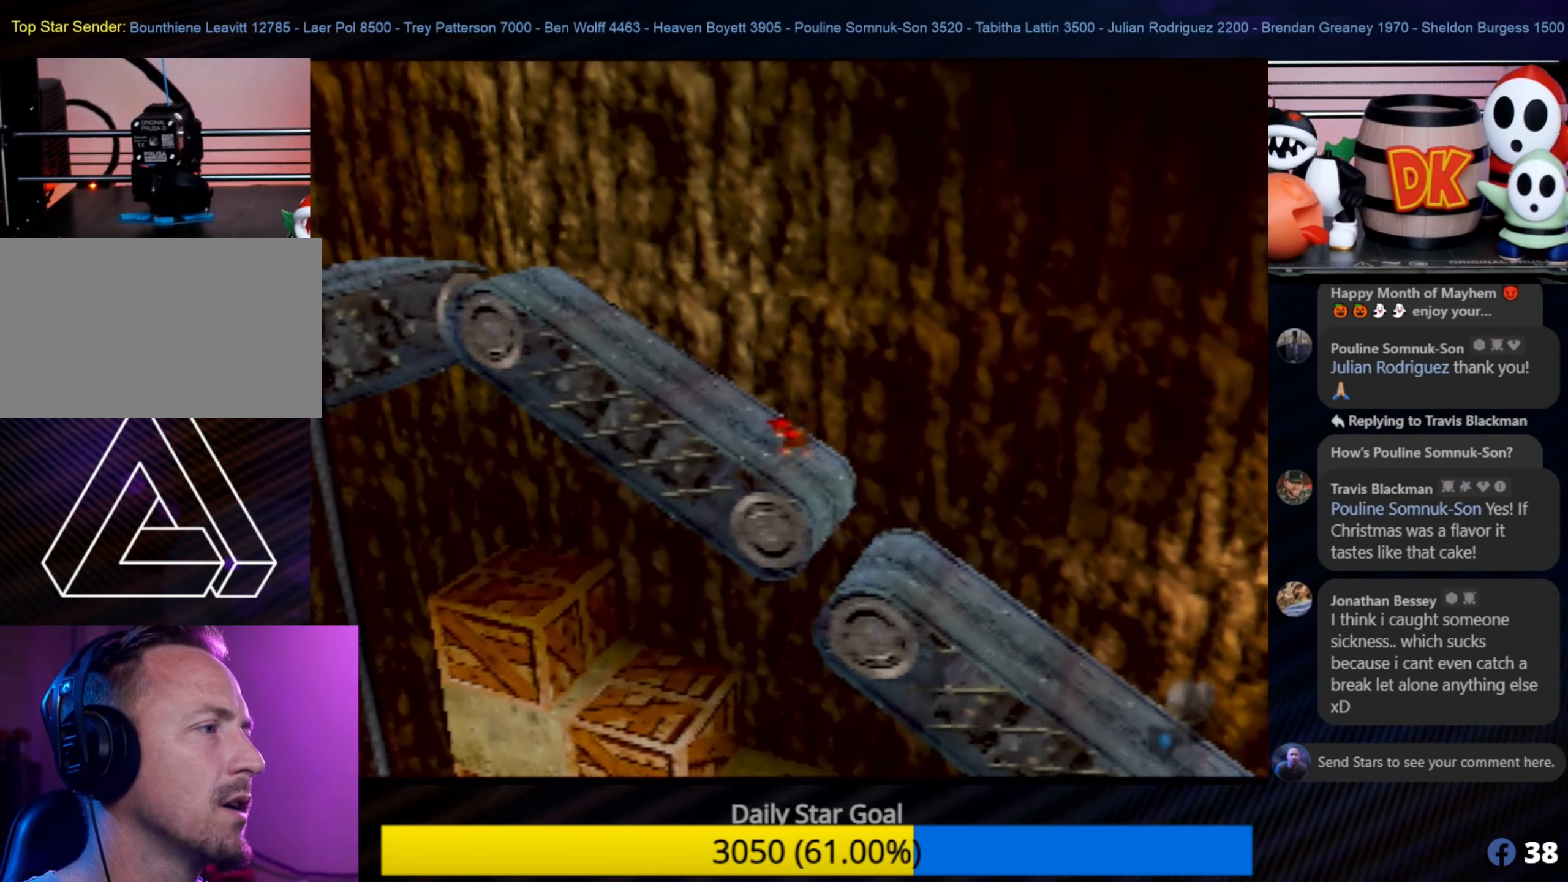
{"buttons": [], "left_stick": "up-left", "events": []}
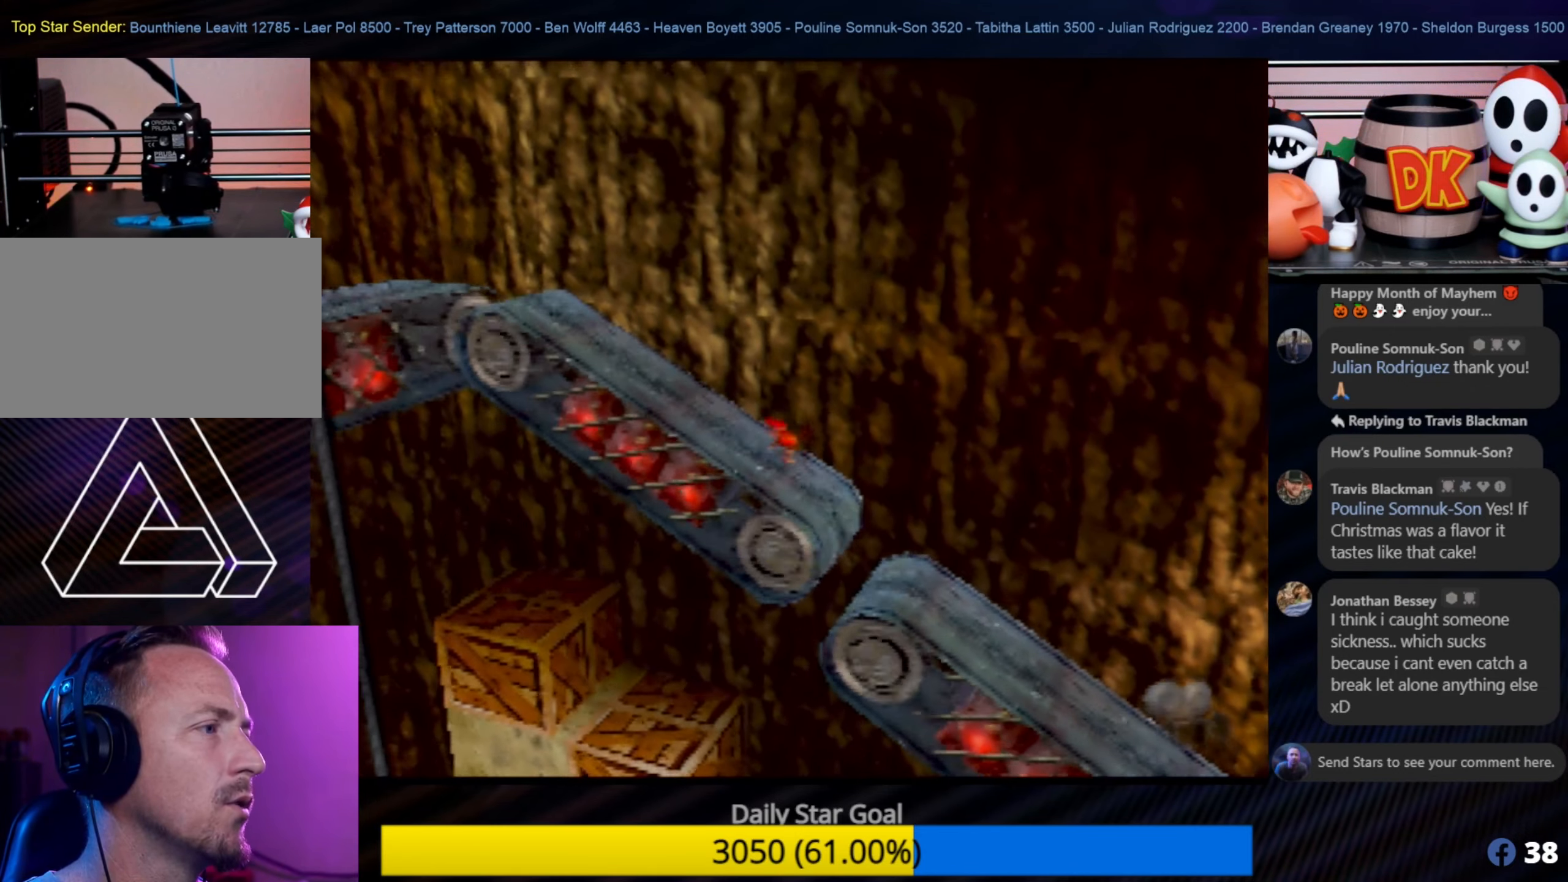
{"buttons": [], "left_stick": "left", "events": [[317, "left_stick", "left"]]}
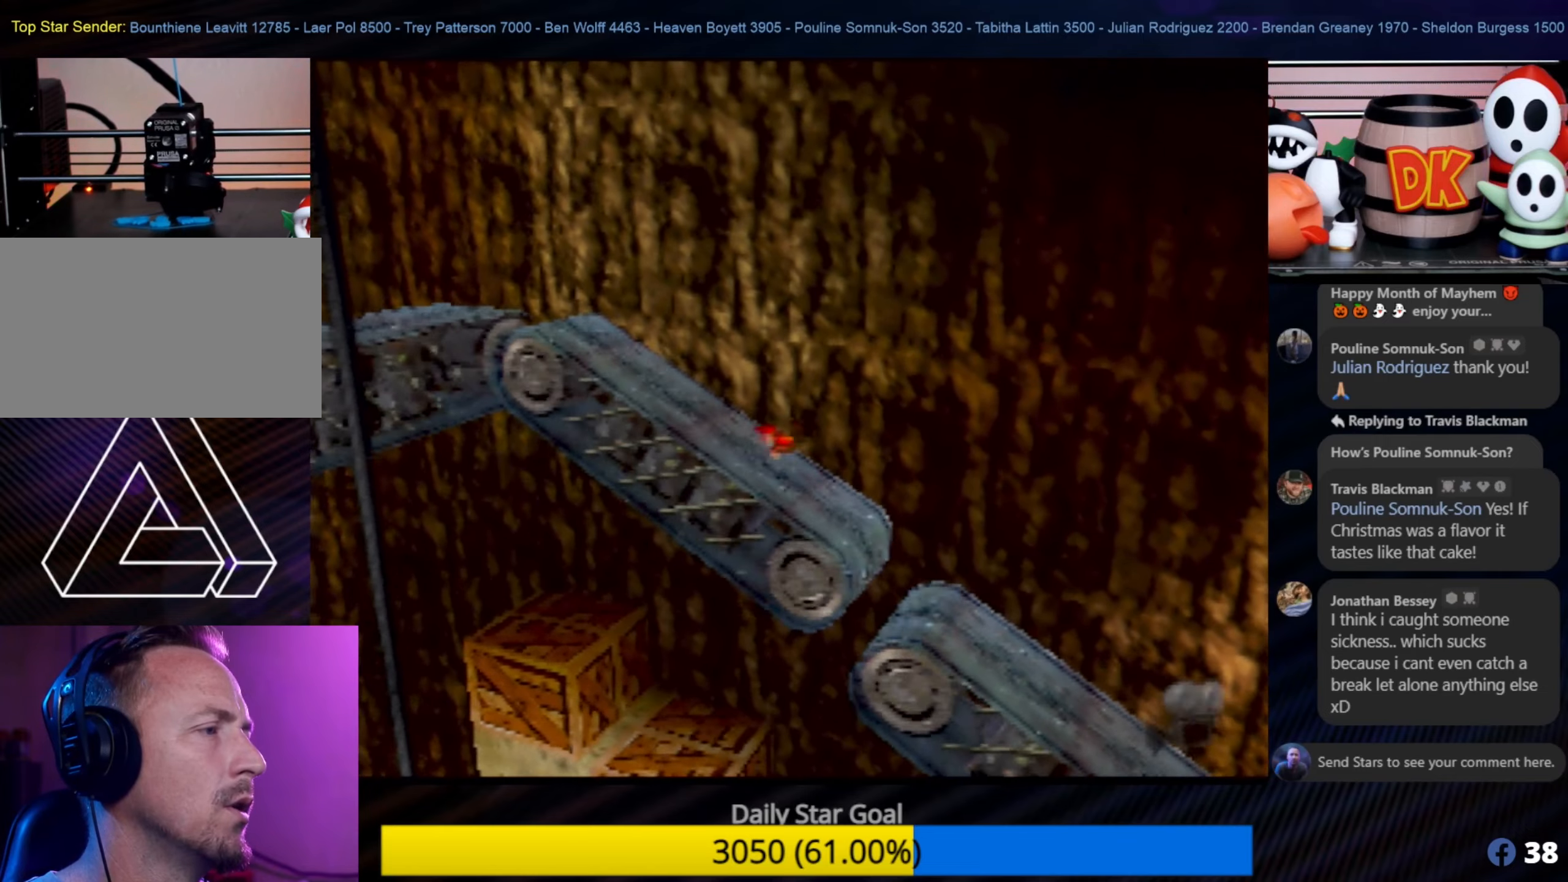
{"buttons": [], "left_stick": "up-left", "events": [[150, "left_stick", "up-left"]]}
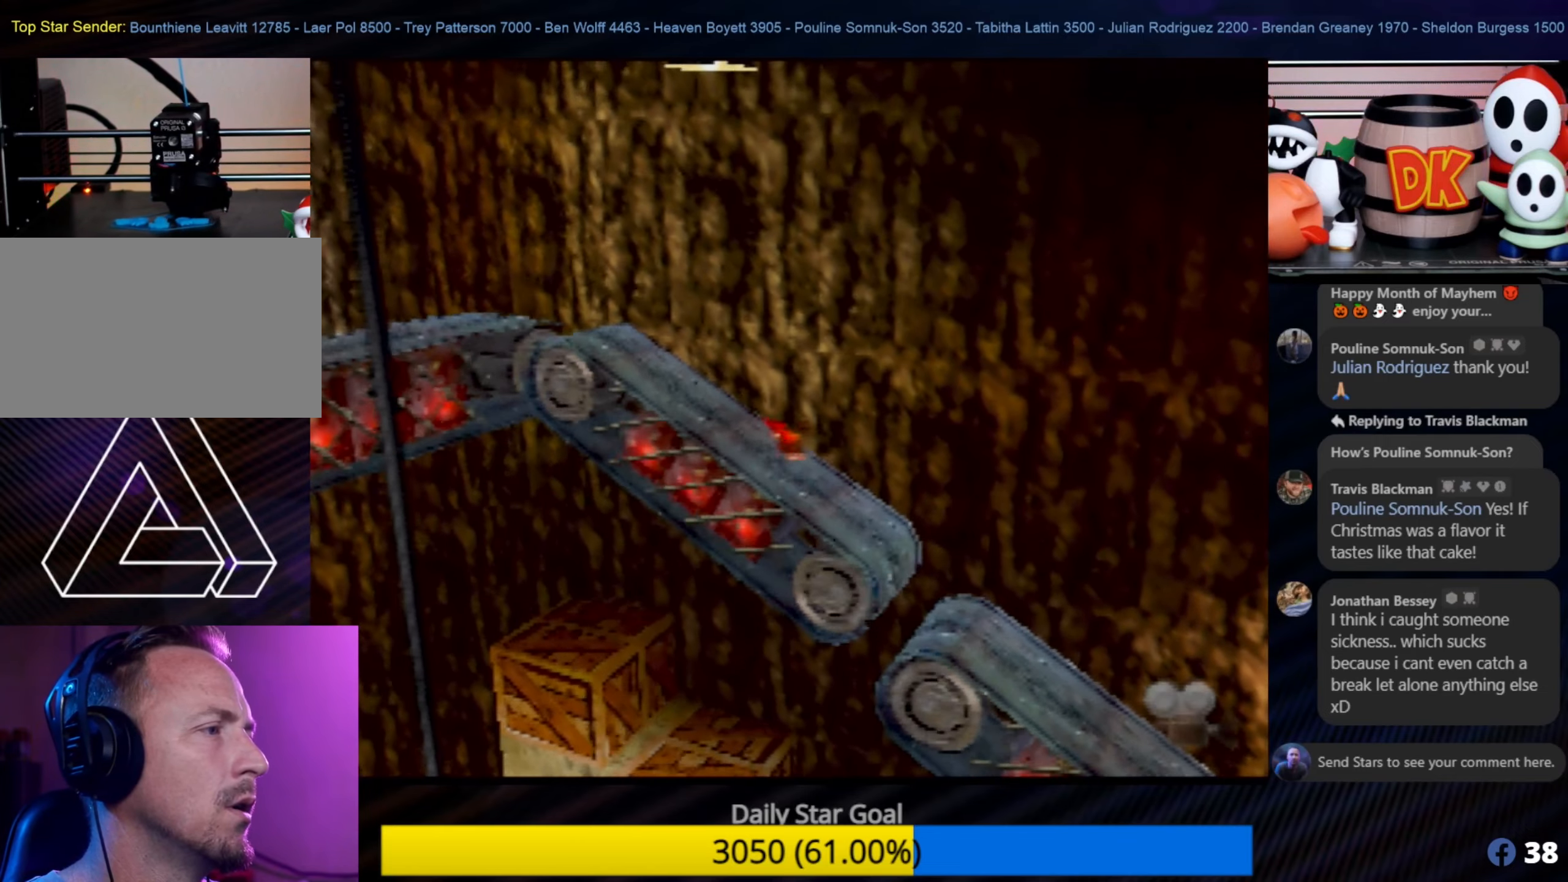
{"buttons": [], "left_stick": "up-left", "events": []}
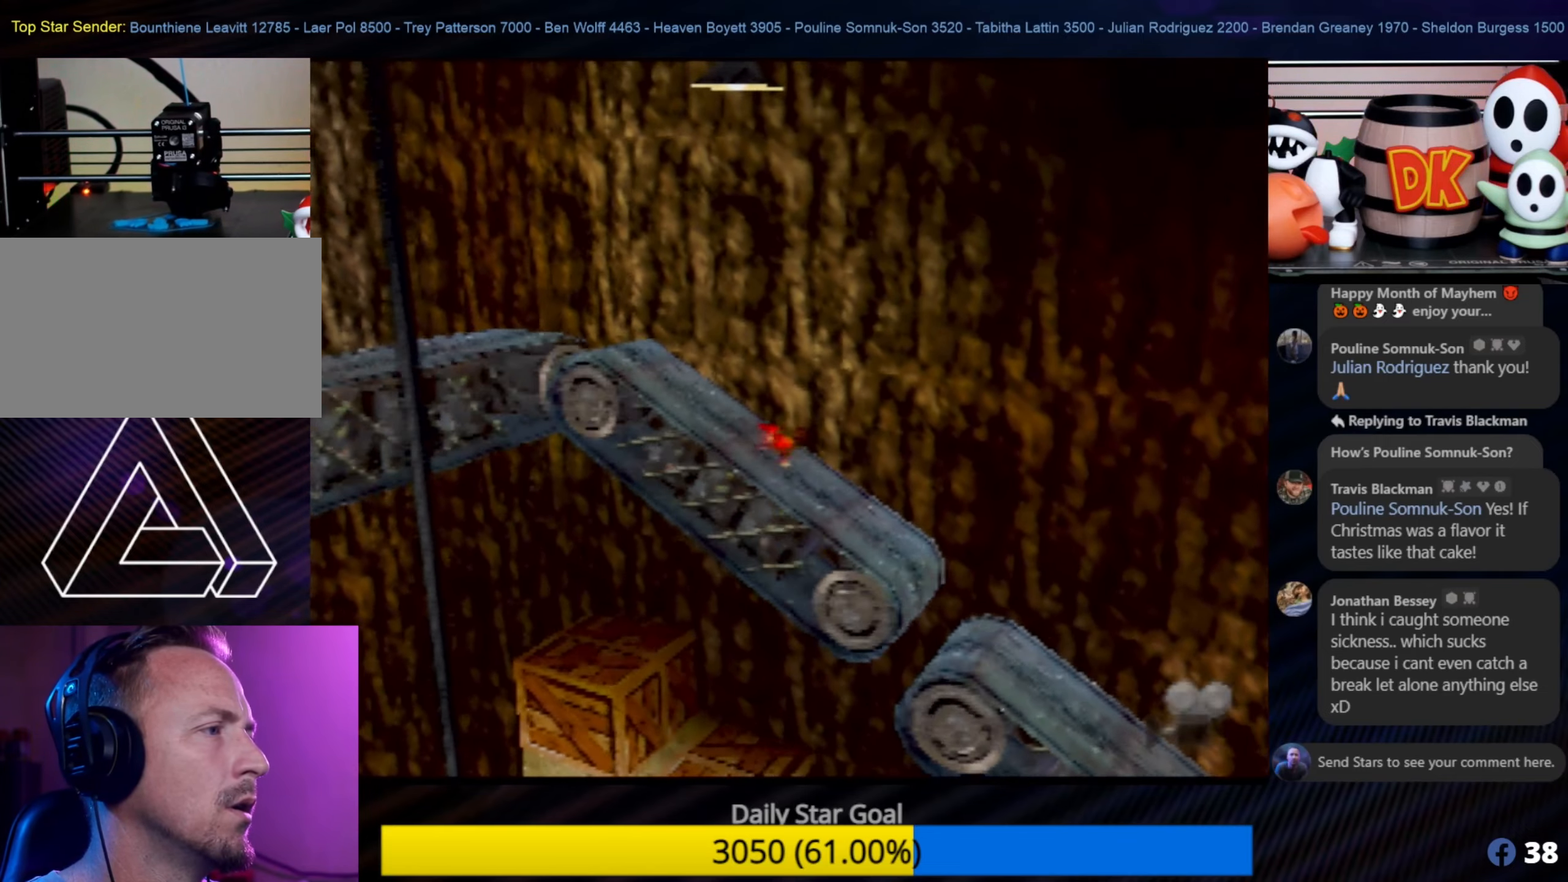
{"buttons": [], "left_stick": "up-left", "events": []}
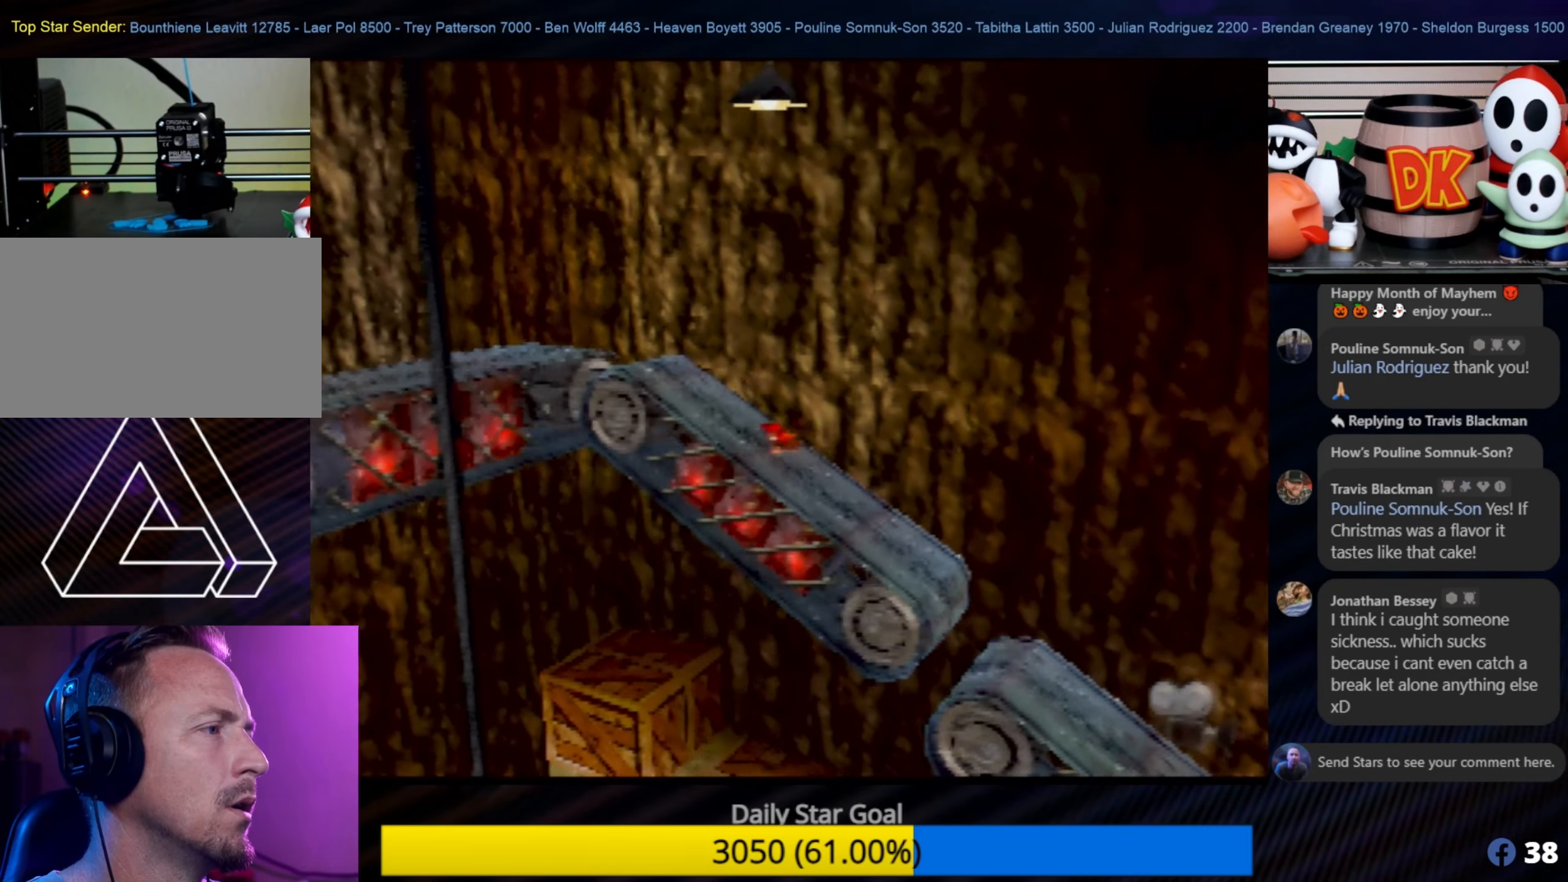
{"buttons": [], "left_stick": "up-left", "events": []}
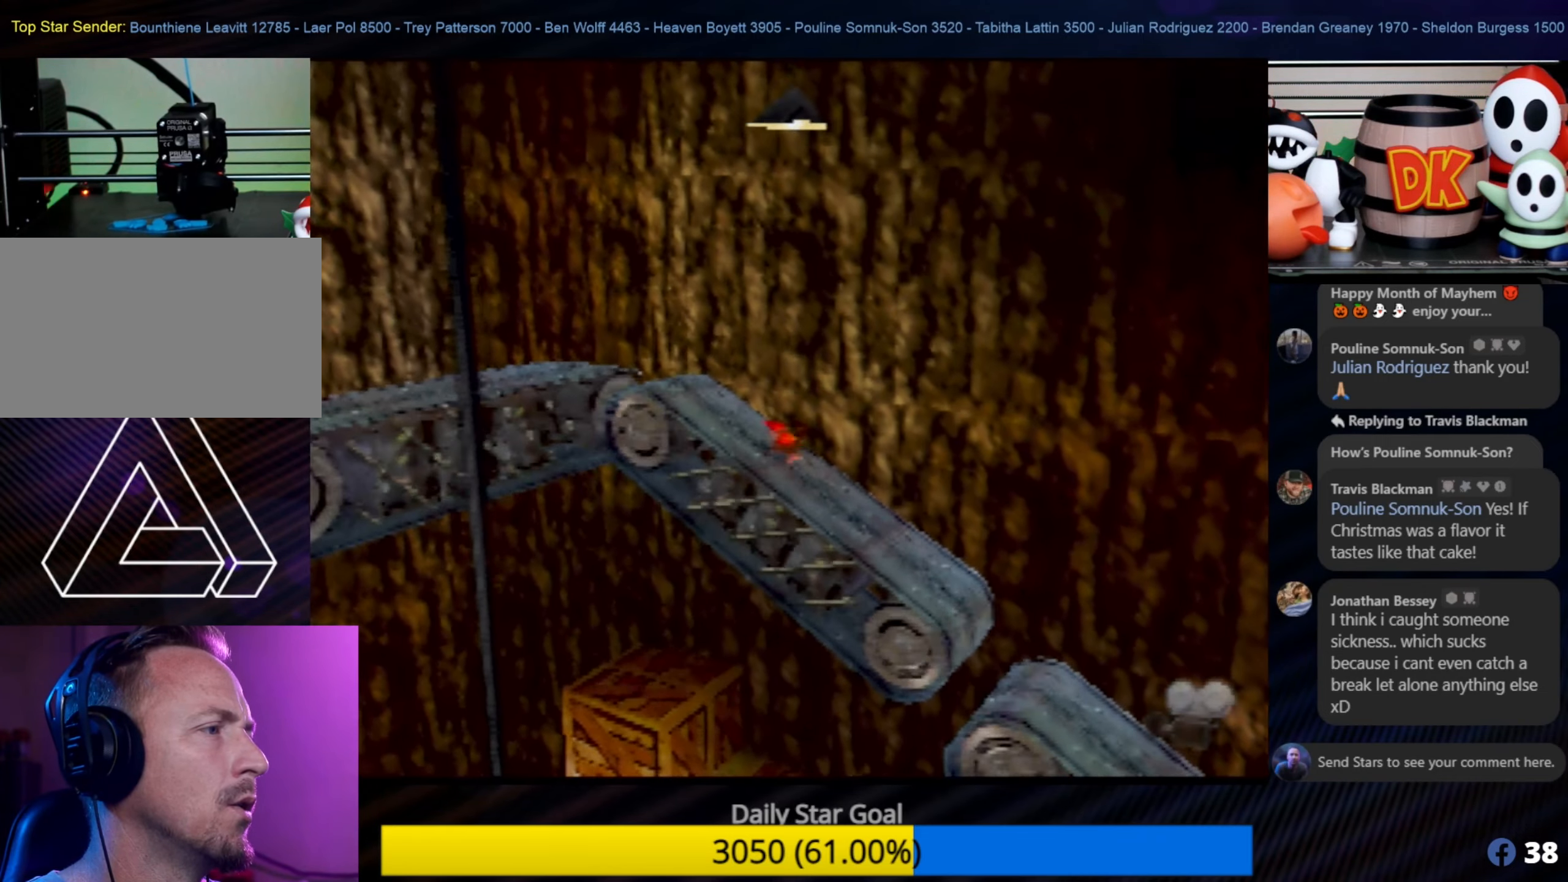
{"buttons": [], "left_stick": "up-left", "events": []}
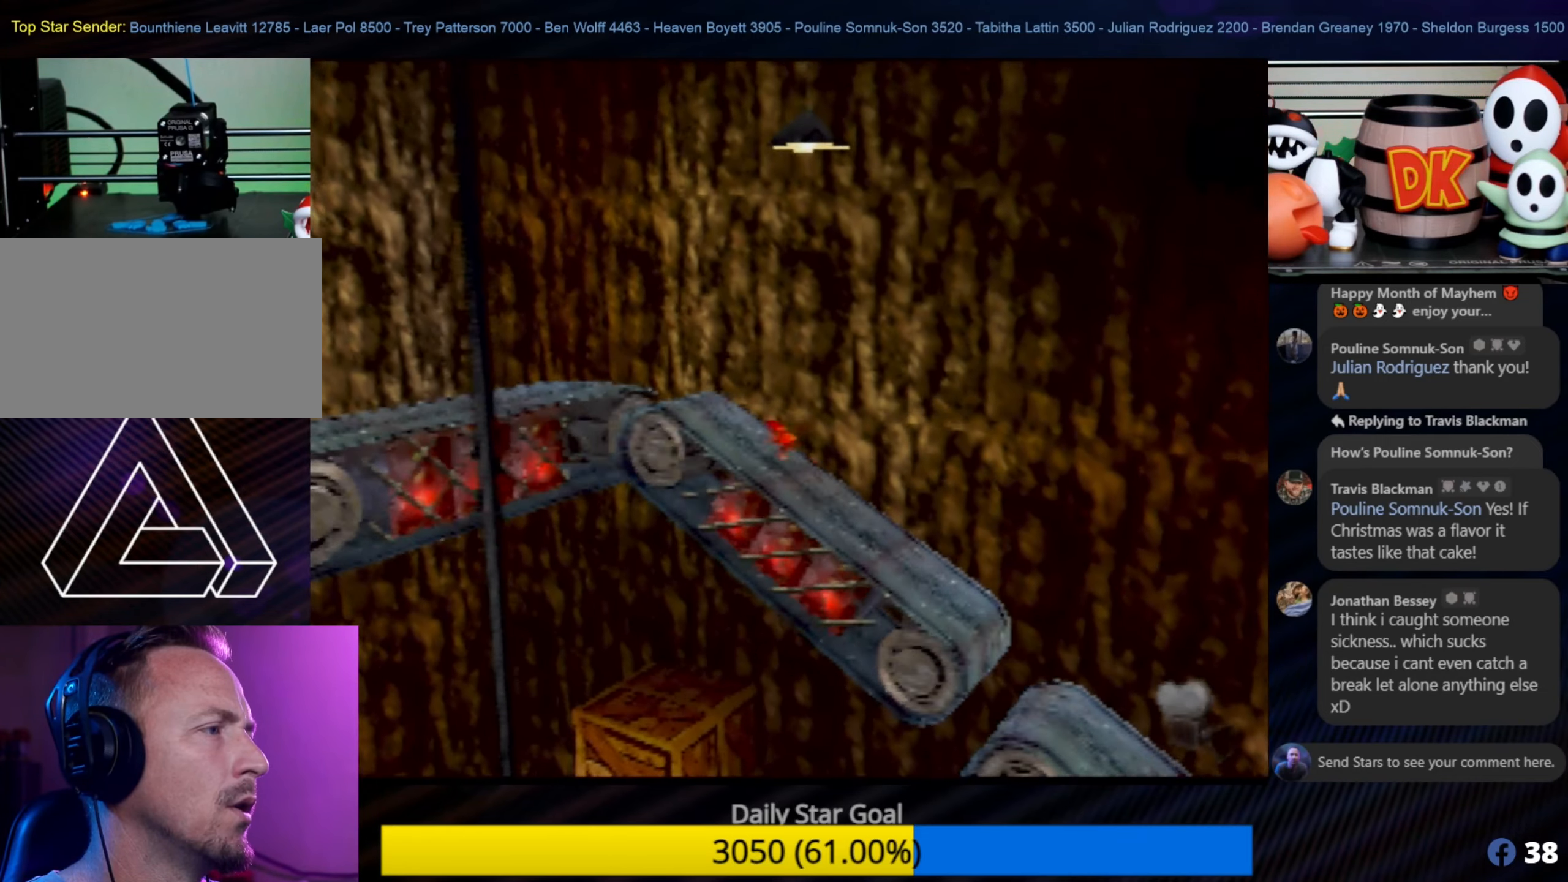
{"buttons": [], "left_stick": "up-left", "events": []}
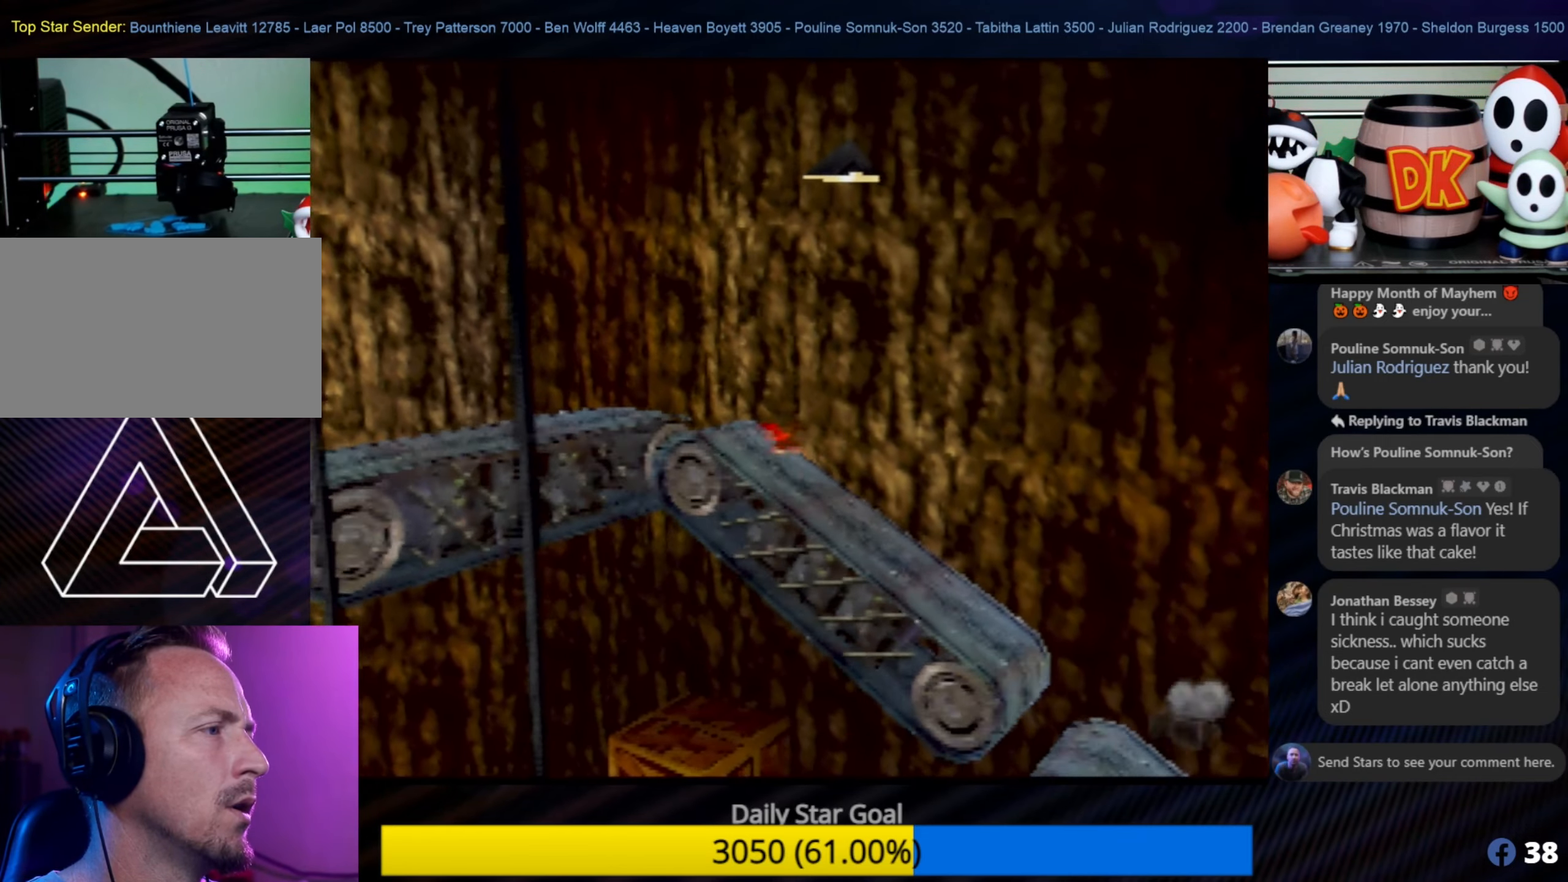
{"buttons": ["A"], "left_stick": "up-left", "events": [[267, "A", "down"]]}
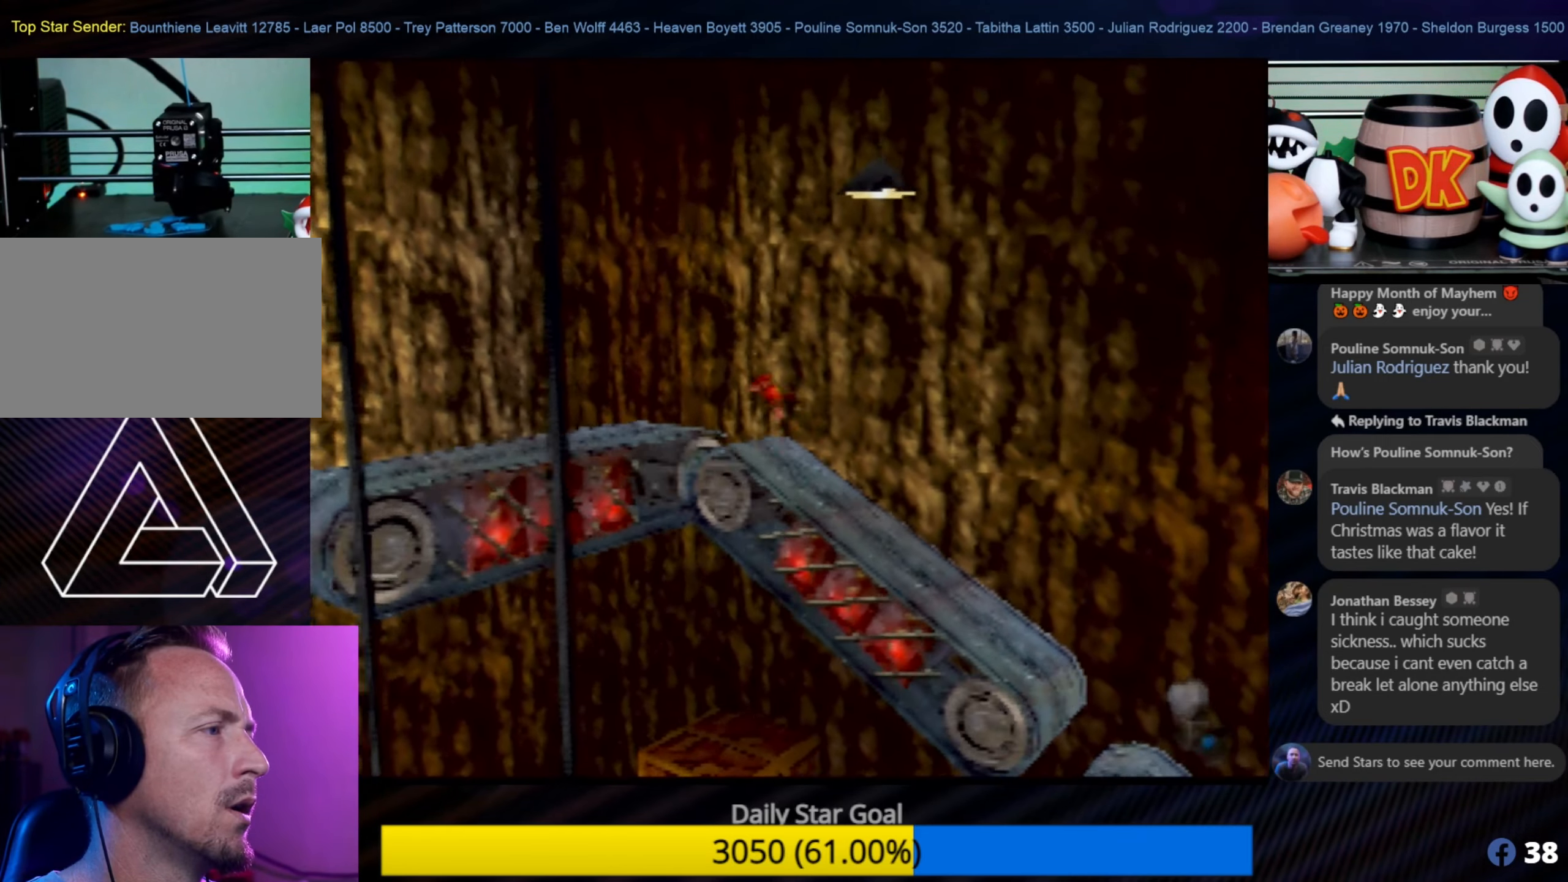
{"buttons": [], "left_stick": "up-left", "events": [[434, "A", "up"]]}
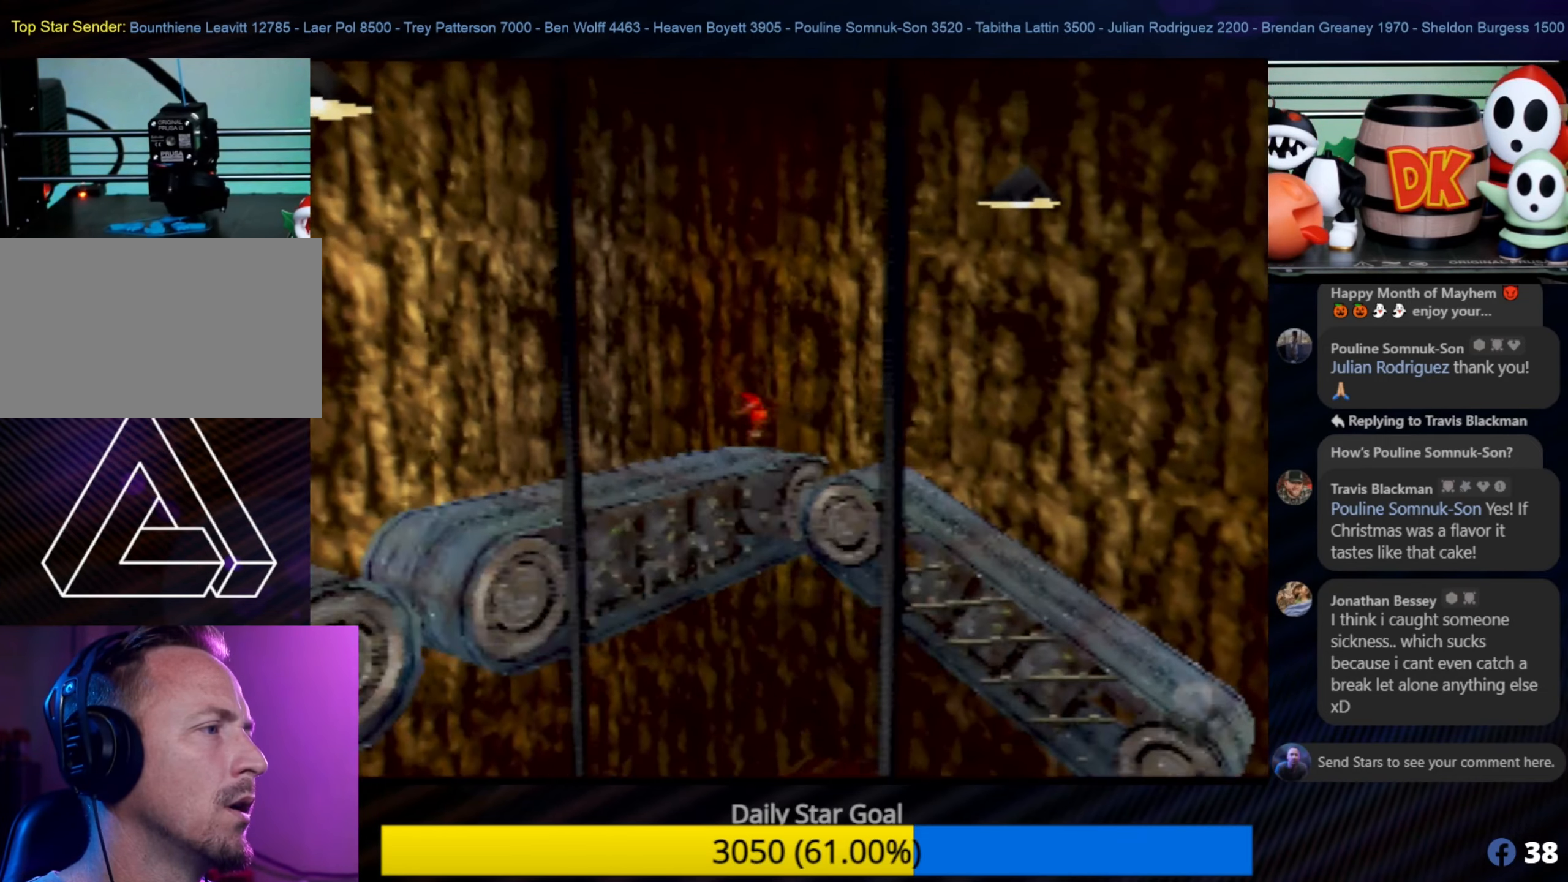
{"buttons": [], "left_stick": "down-left", "events": [[84, "left_stick", "center"], [267, "left_stick", "down-left"]]}
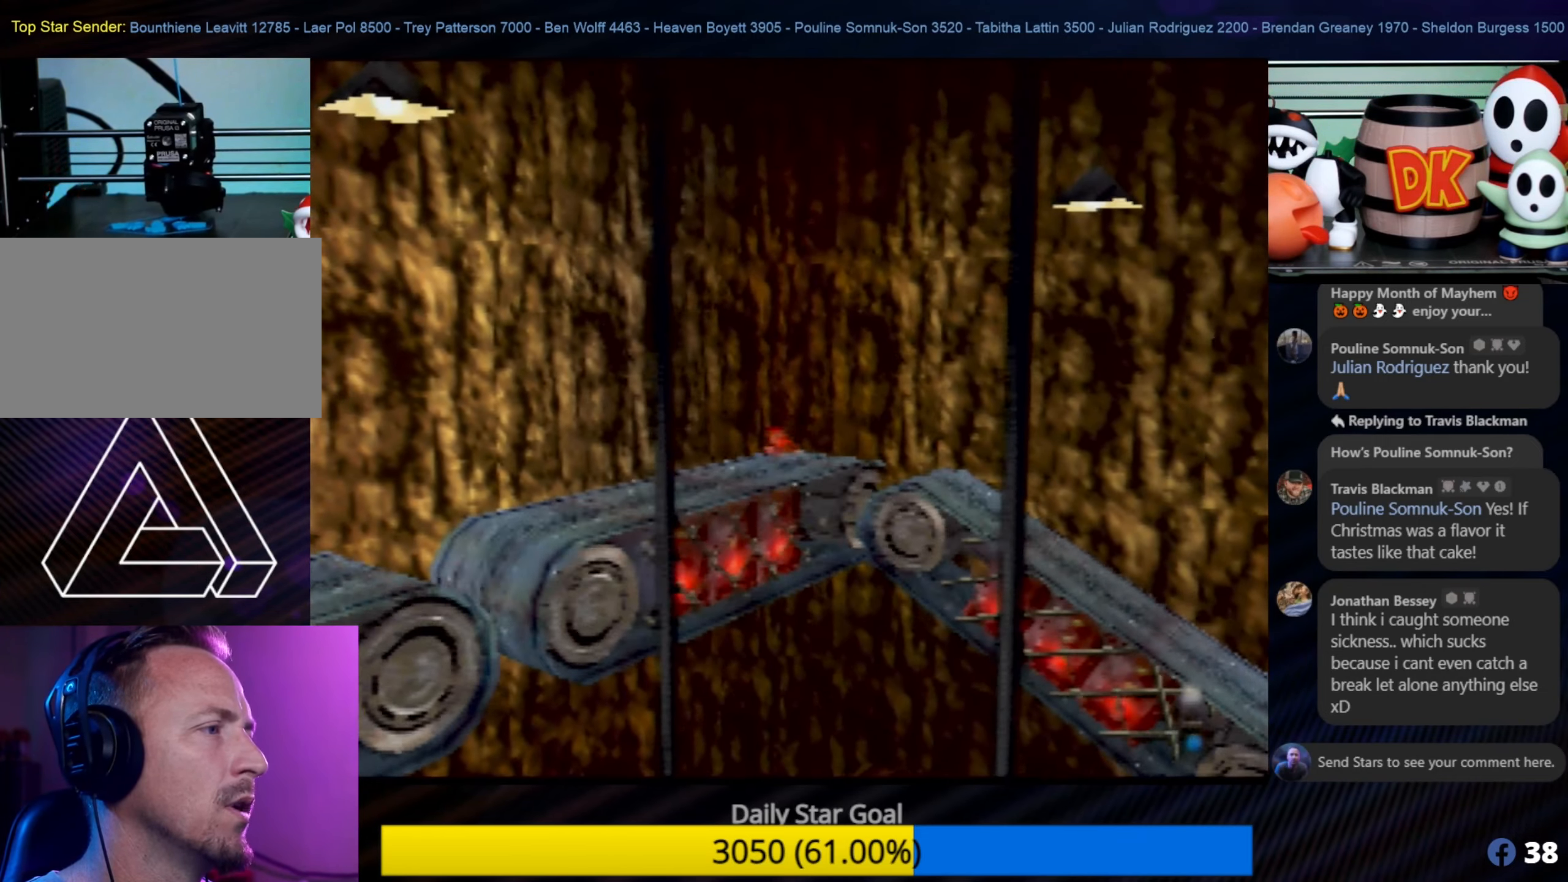
{"buttons": [], "left_stick": "down-left", "events": [[67, "left_stick", "center"], [366, "C_RIGHT", "down"], [366, "left_stick", "down-left"], [500, "C_RIGHT", "up"]]}
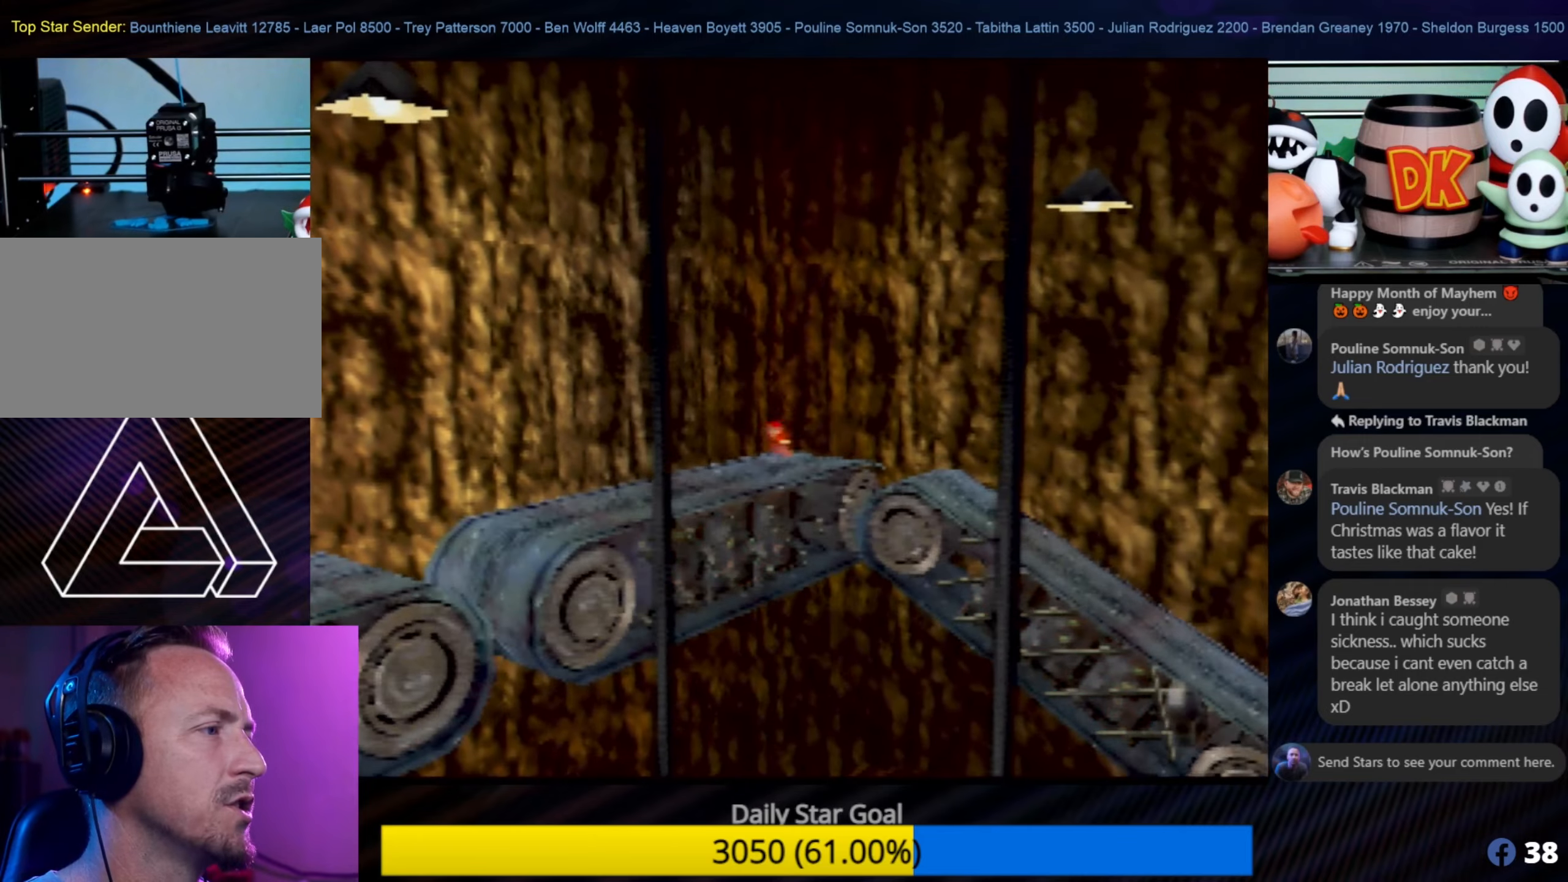
{"buttons": [], "left_stick": "down-left", "events": []}
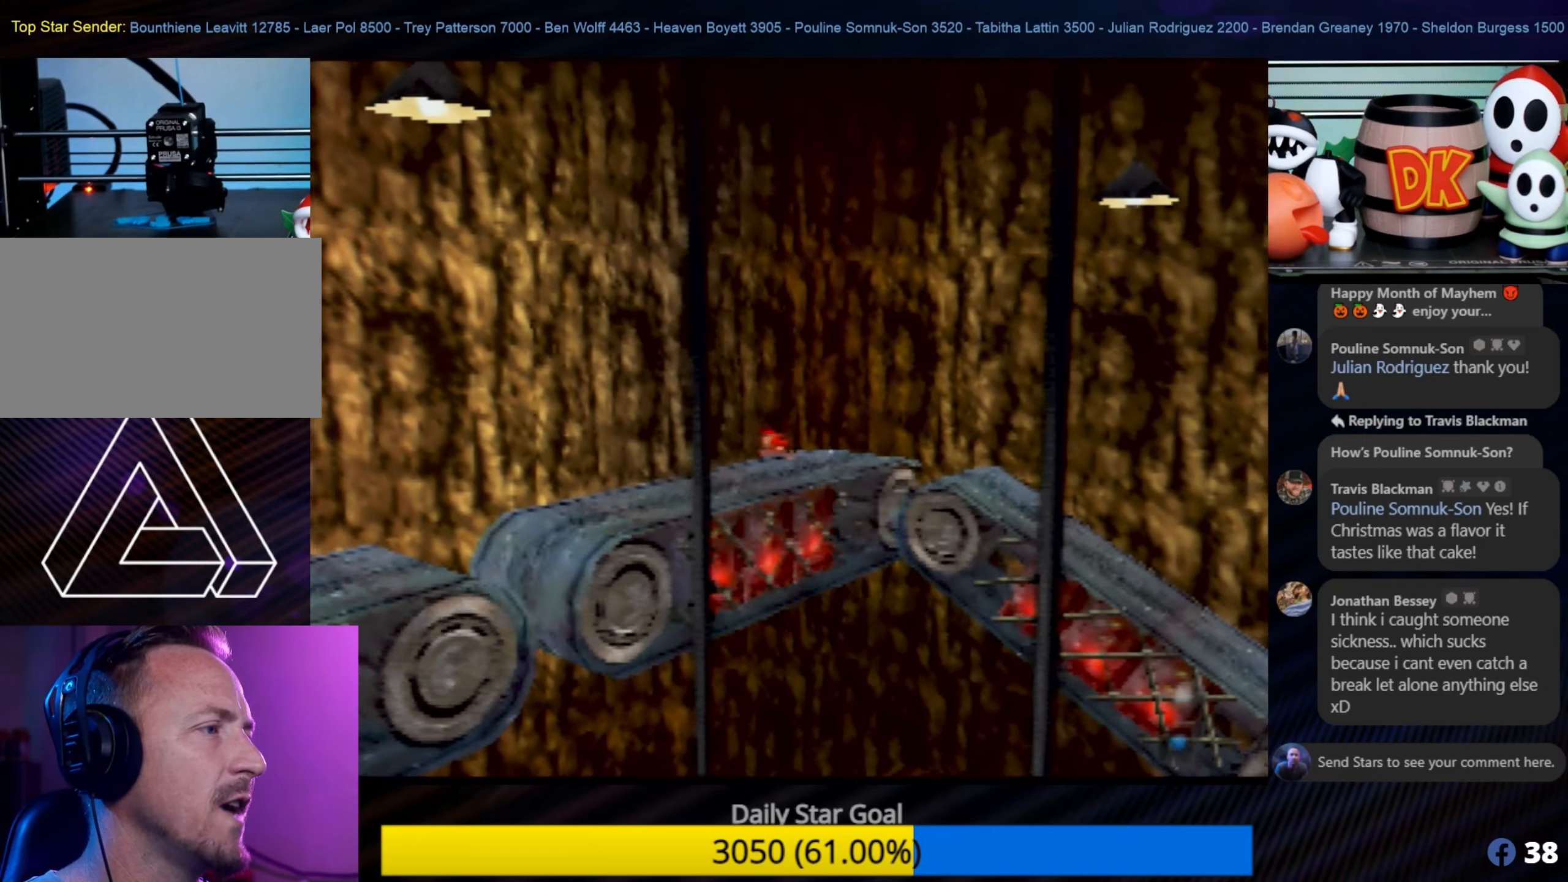
{"buttons": [], "left_stick": "down-left", "events": []}
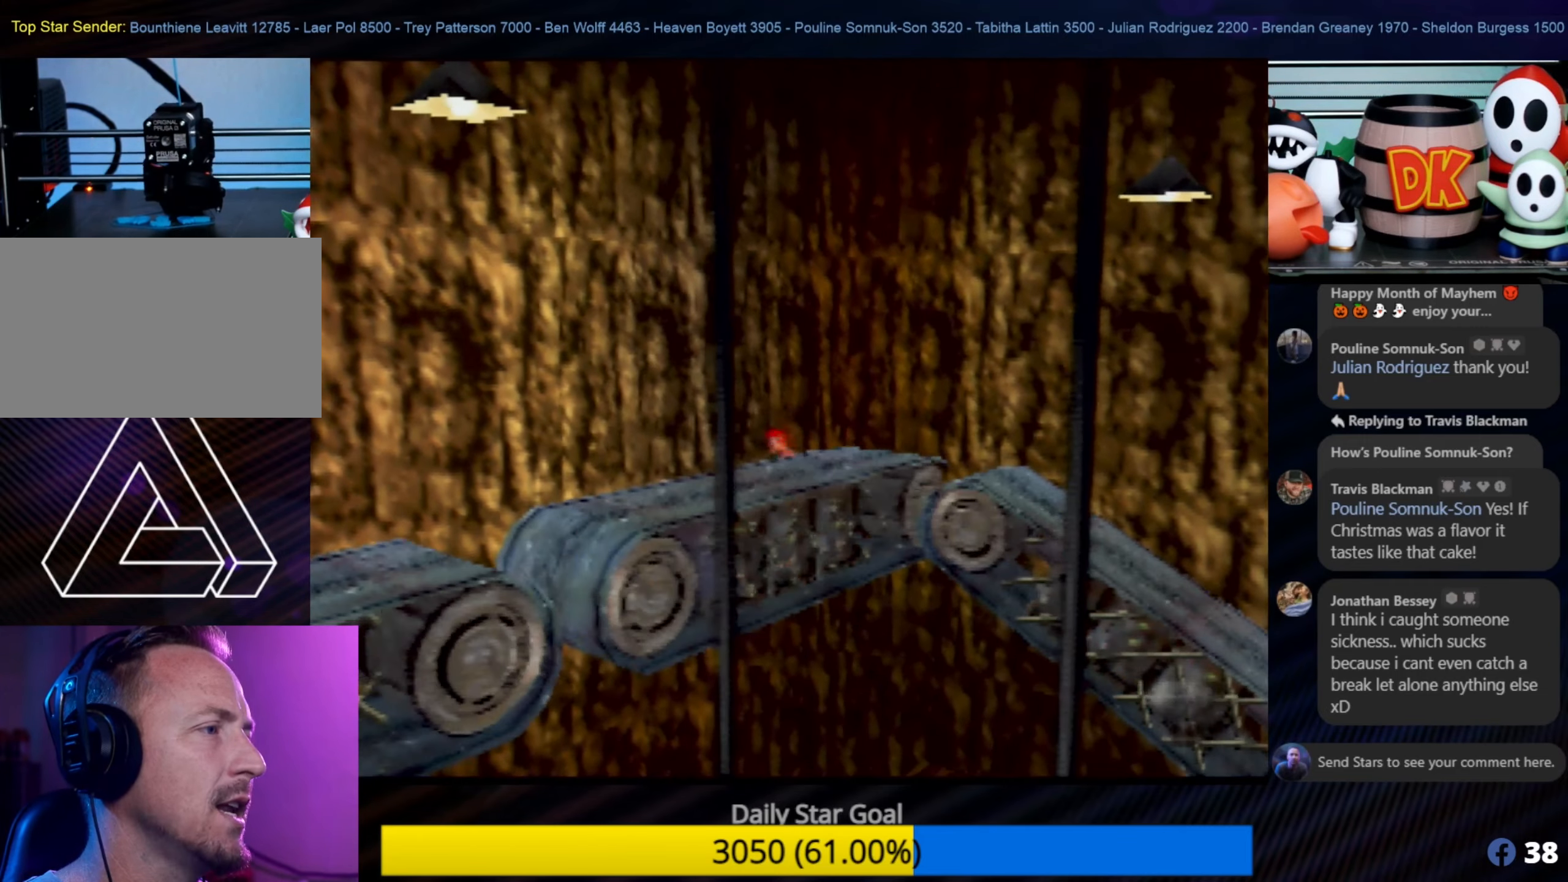
{"buttons": [], "left_stick": "down-left", "events": []}
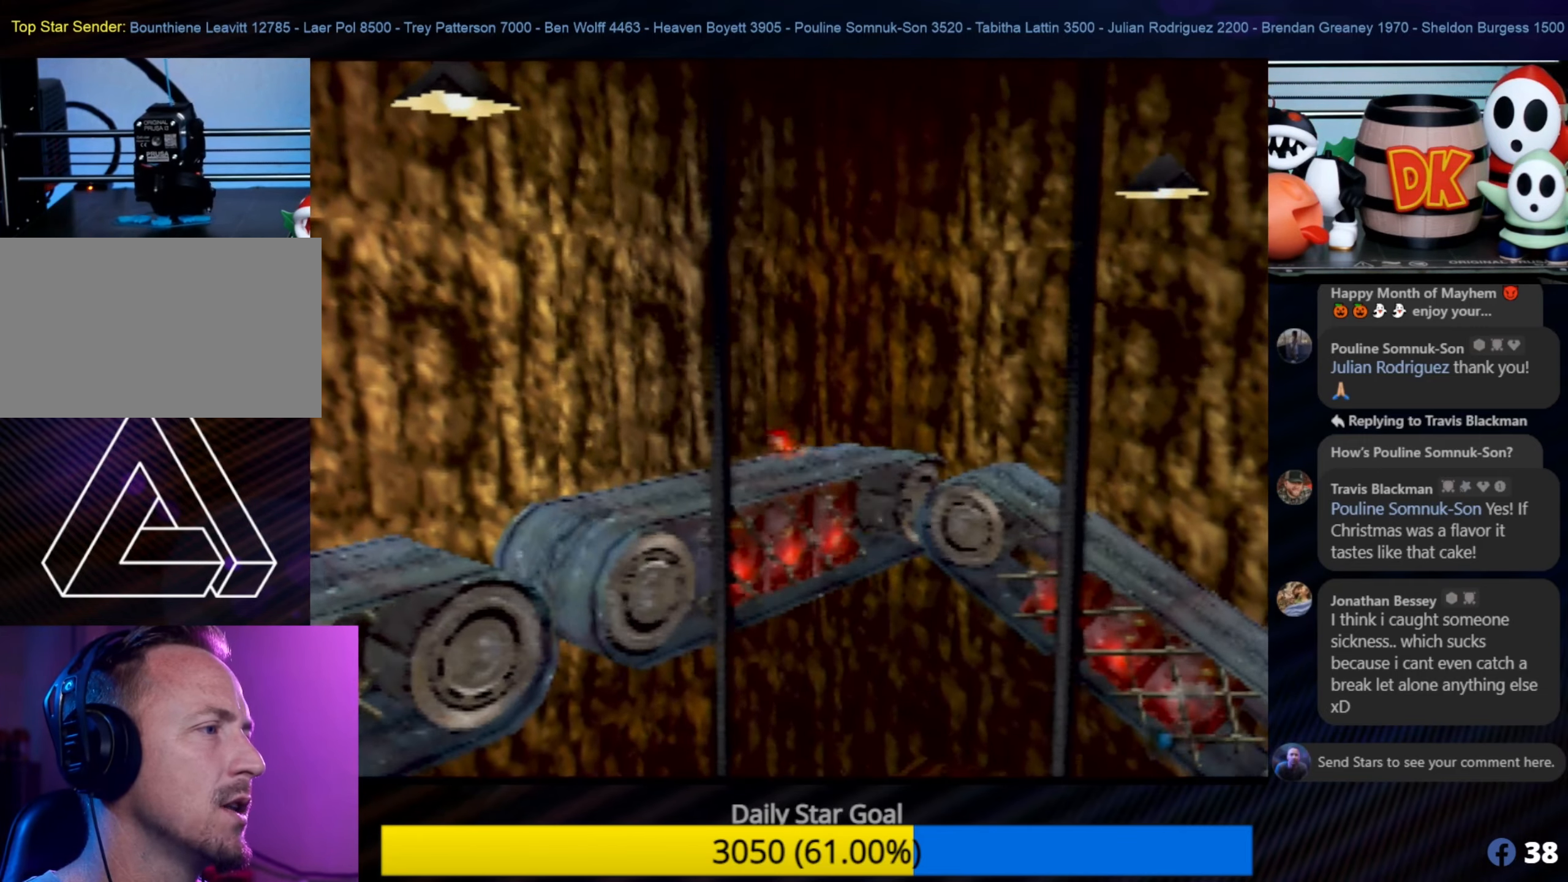
{"buttons": [], "left_stick": "down-left", "events": []}
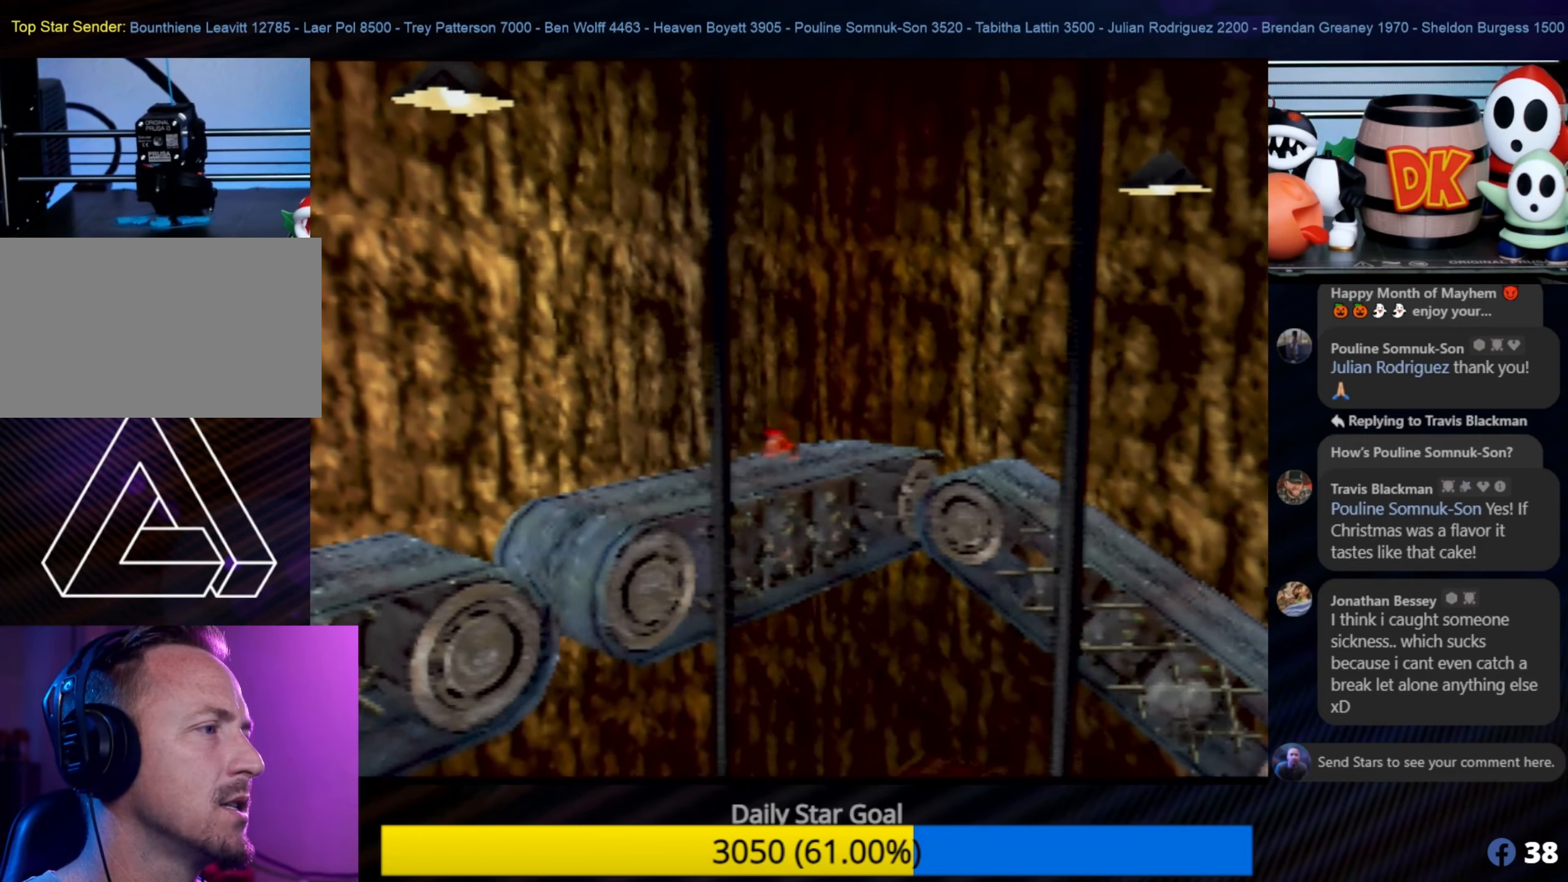
{"buttons": [], "left_stick": "down-left", "events": []}
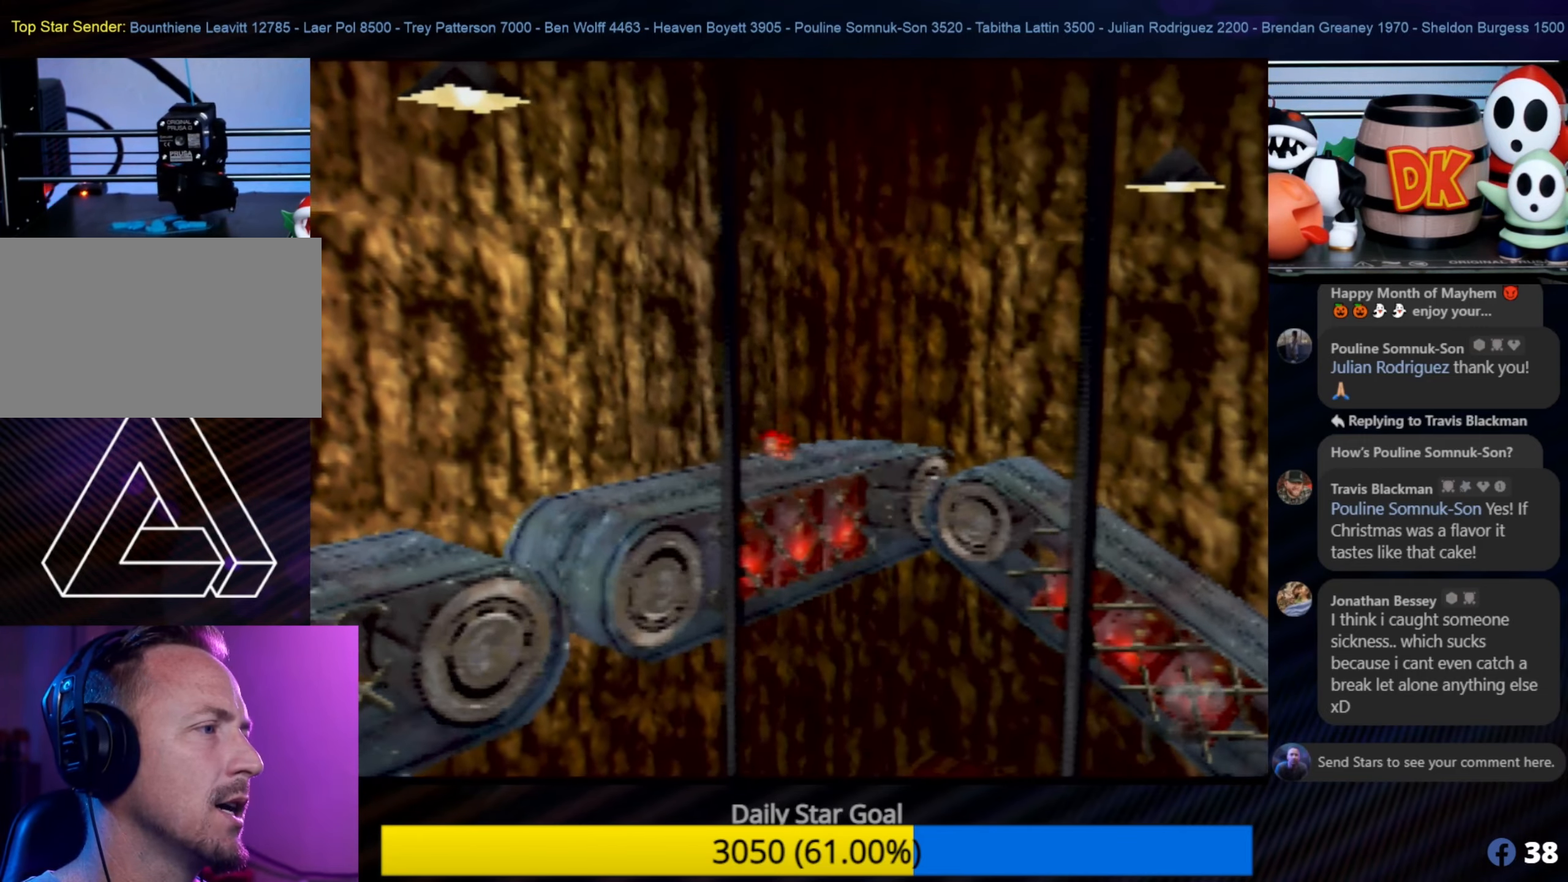
{"buttons": [], "left_stick": "down-left", "events": []}
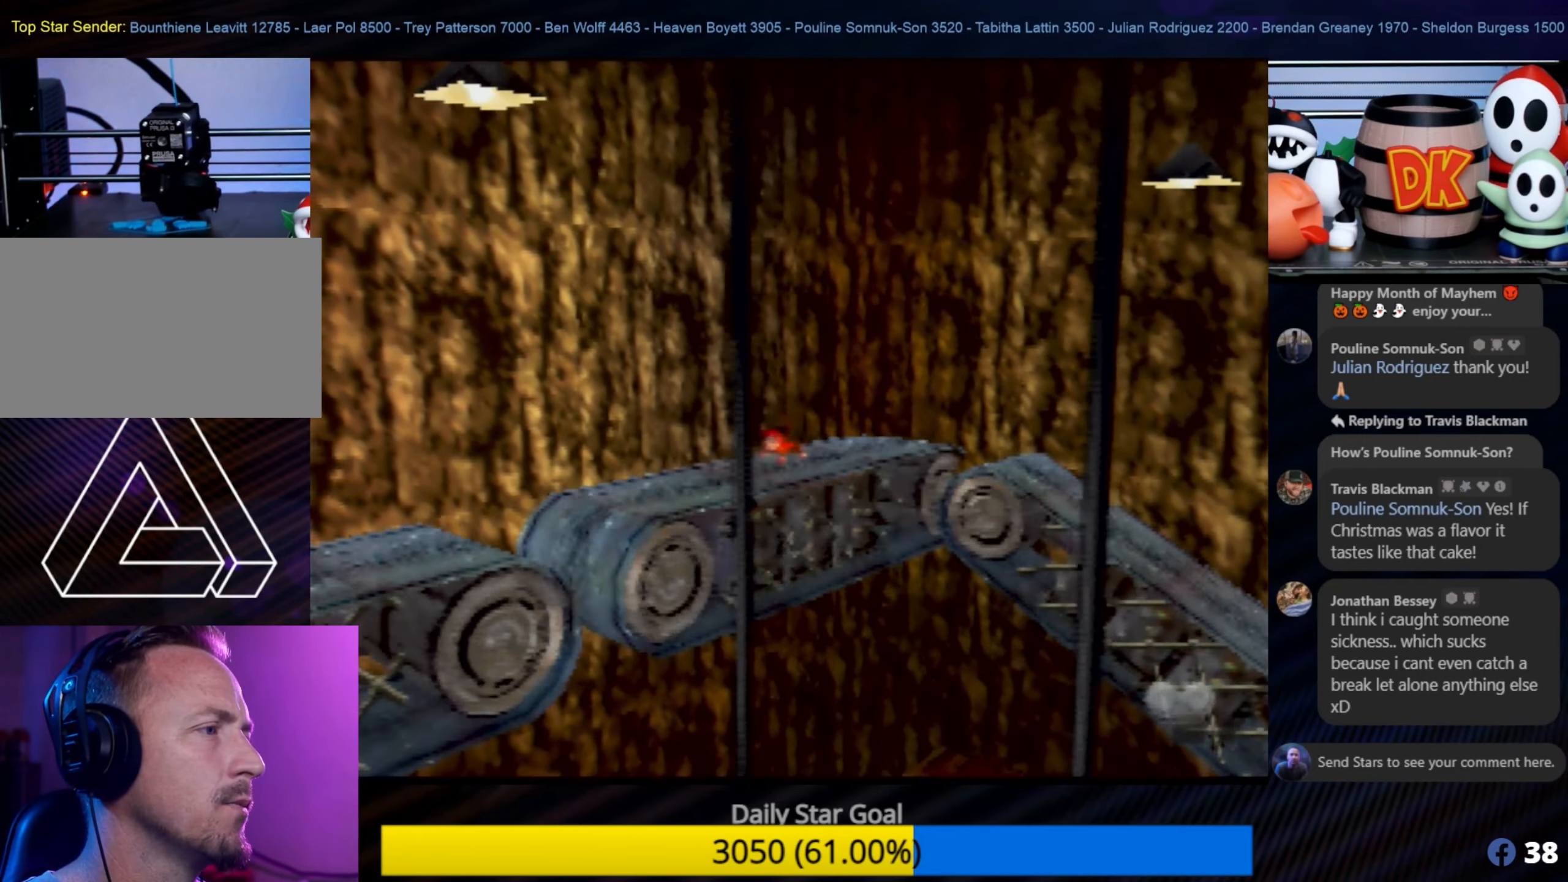
{"buttons": [], "left_stick": "down-left", "events": []}
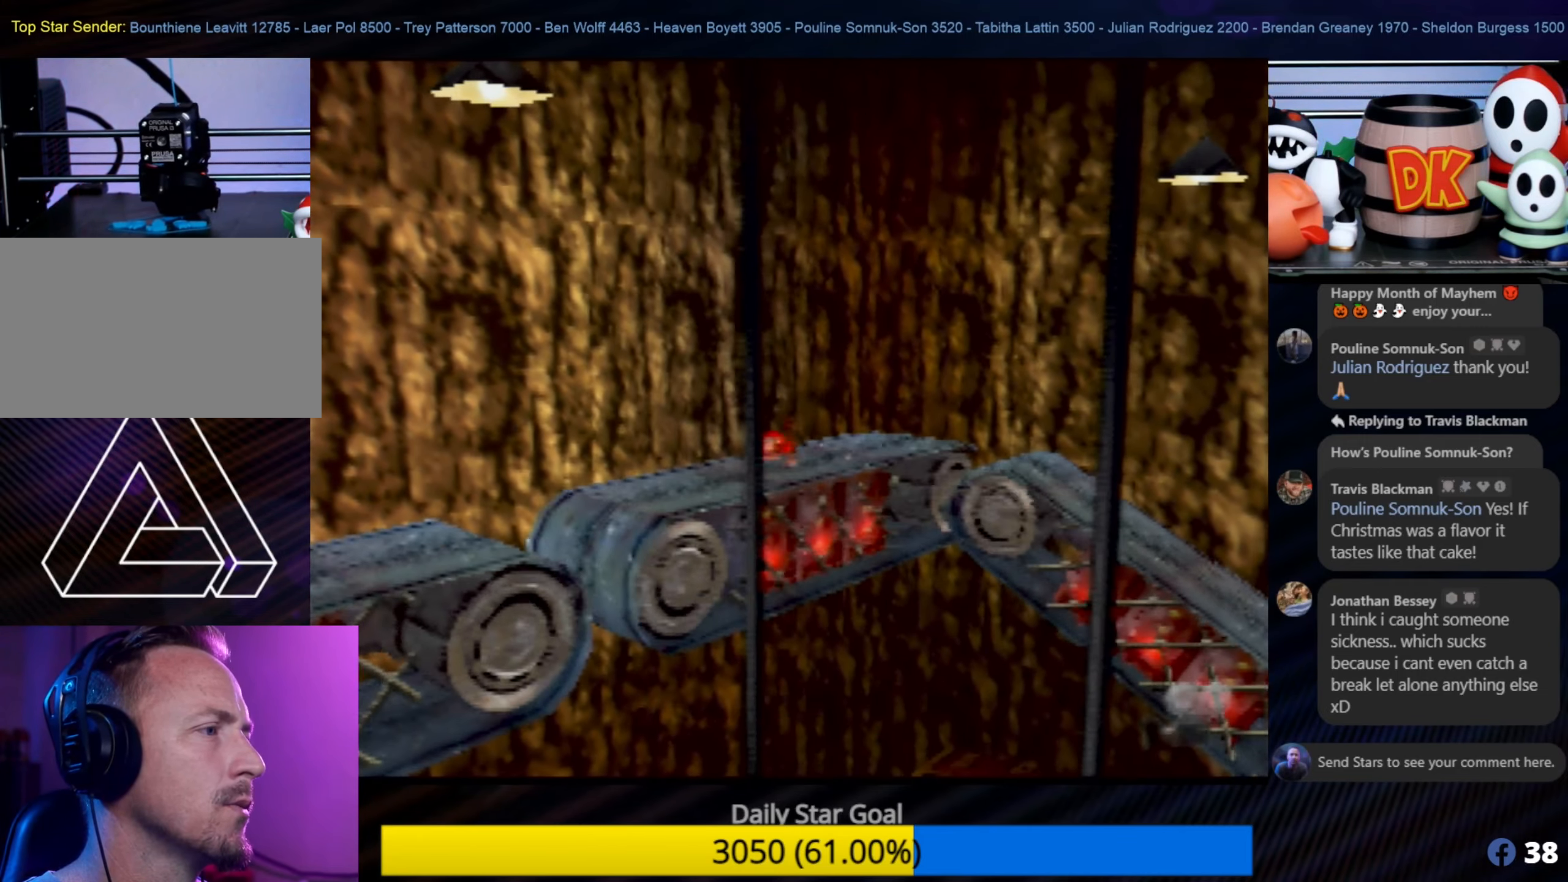
{"buttons": [], "left_stick": "down-left", "events": []}
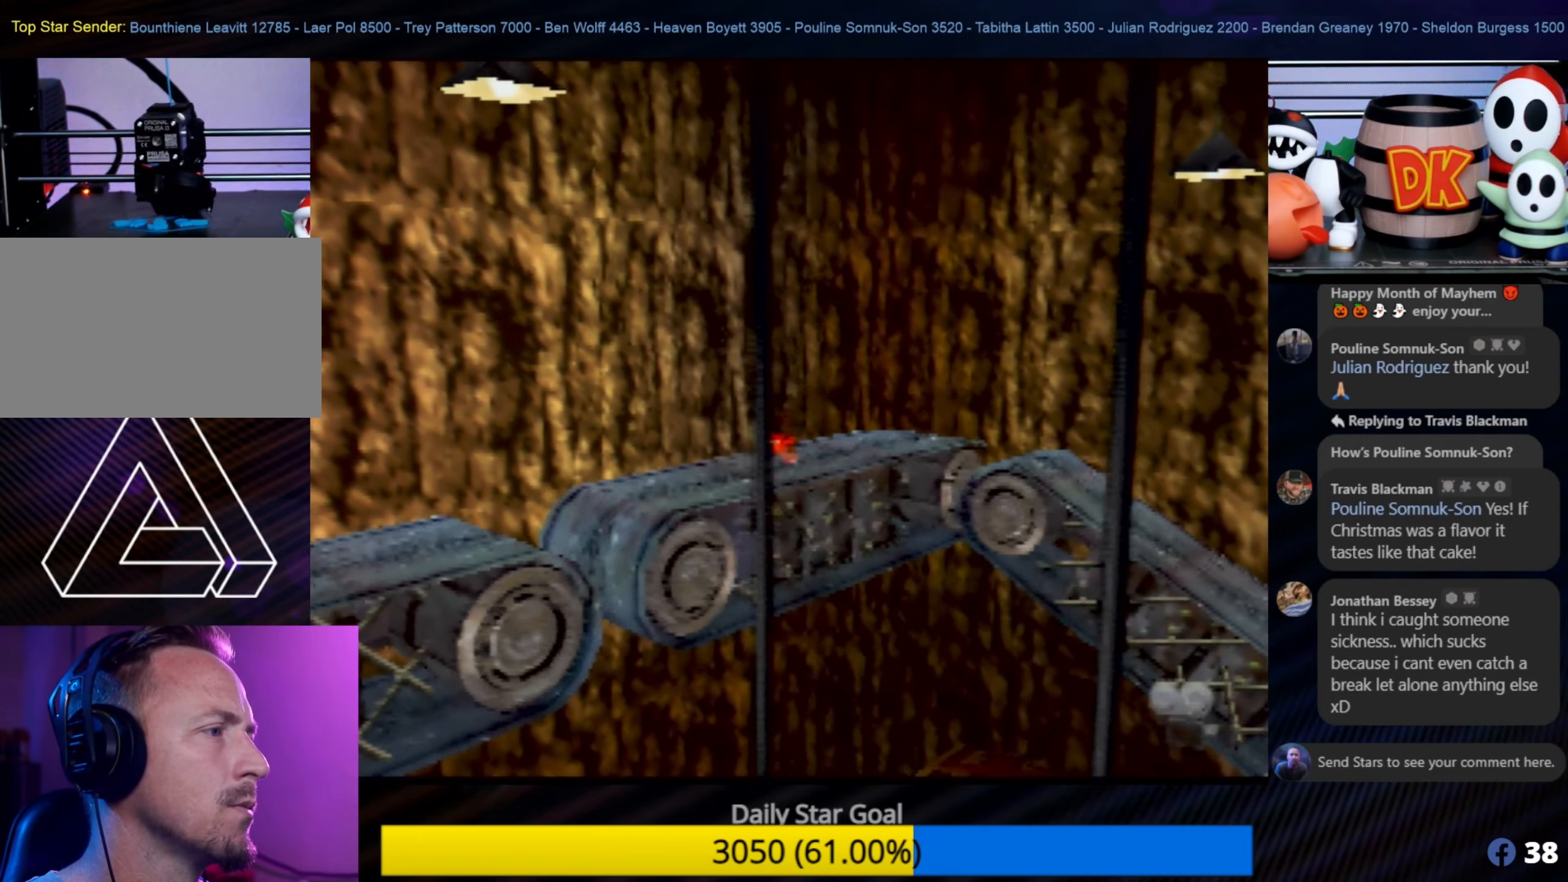
{"buttons": [], "left_stick": "down-left", "events": [[16, "A", "down"], [100, "A", "up"]]}
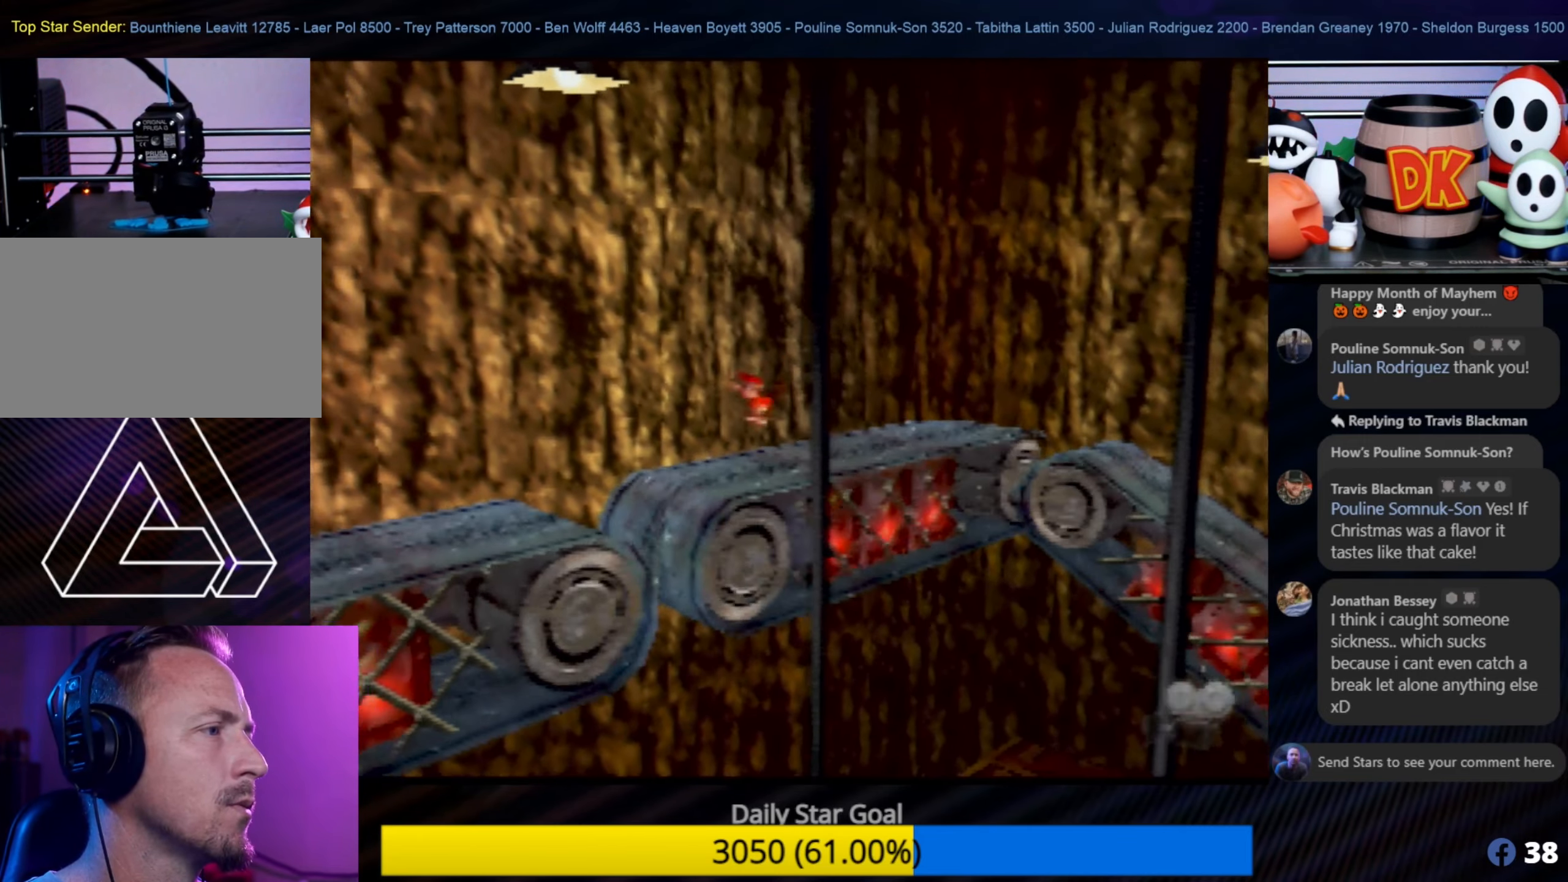
{"buttons": ["A"], "left_stick": "down-left", "events": [[233, "A", "down"]]}